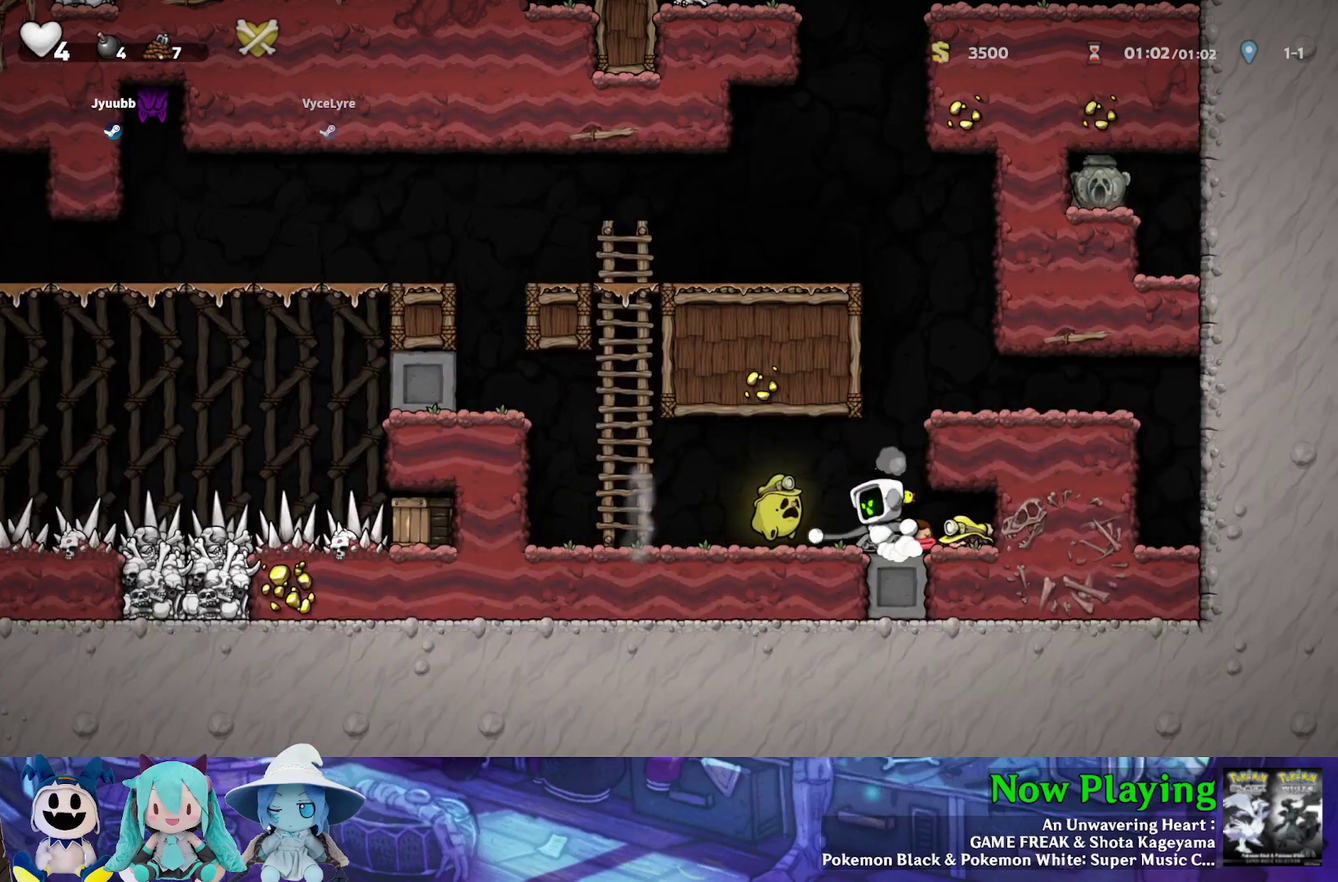
Gameplay with a controller (Nintendo layout); each line is a JSON object with the inputs held at the frame after it (dt_ms = milliseconds from this image to that frame). "events" lists button and stick changes between this image and that frame as [ms after this image, input, new state], when the widget could be followed in between. Not read: L3 R3.
{"dt_ms": 400, "buttons": ["DPAD_LEFT"], "left_stick": "center", "right_stick": "center", "events": [[333, "DPAD_LEFT", "down"]]}
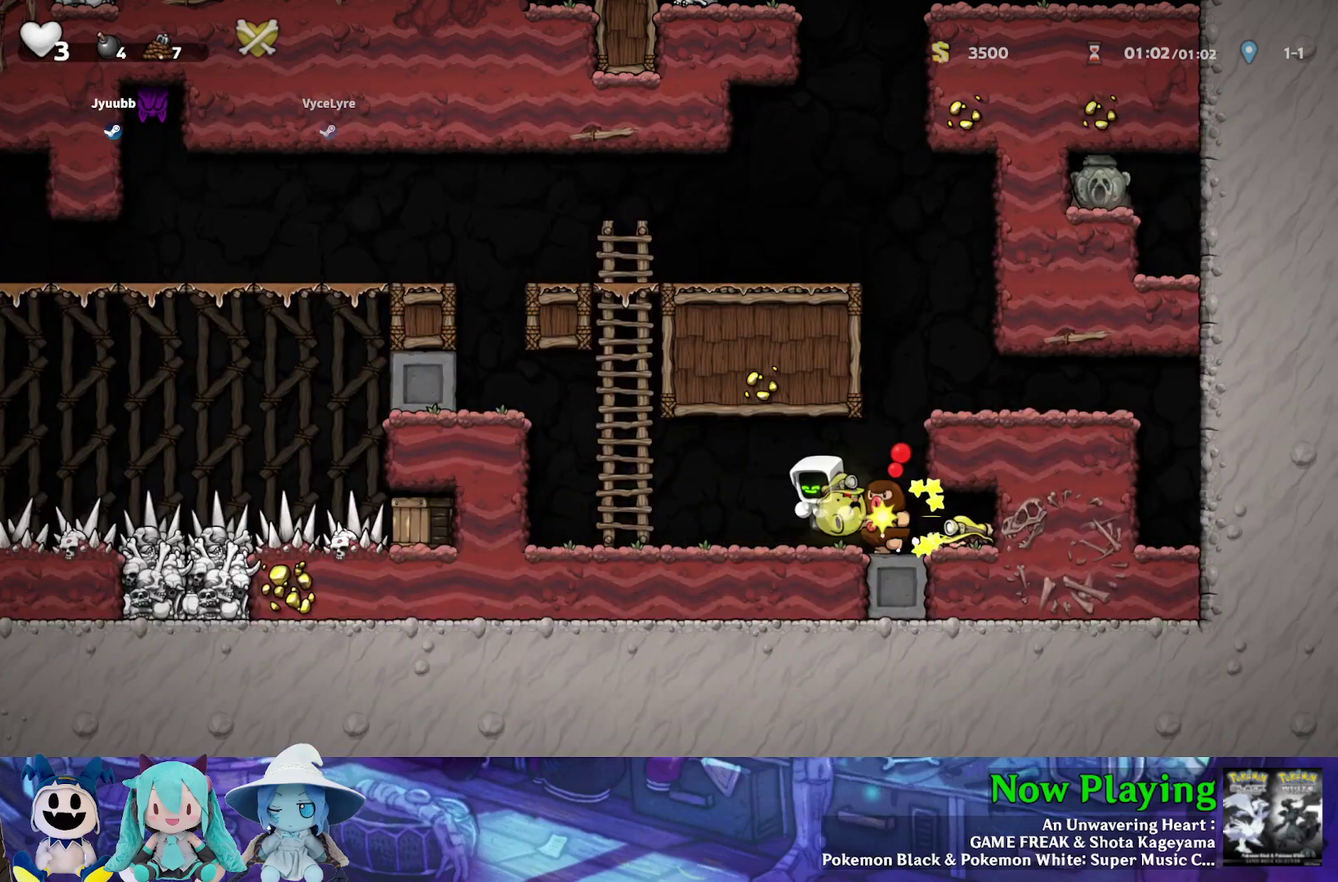
{"dt_ms": 500, "buttons": ["A", "DPAD_LEFT"], "left_stick": "center", "right_stick": "center", "events": [[33, "Y", "down"], [117, "Y", "up"], [500, "A", "down"]]}
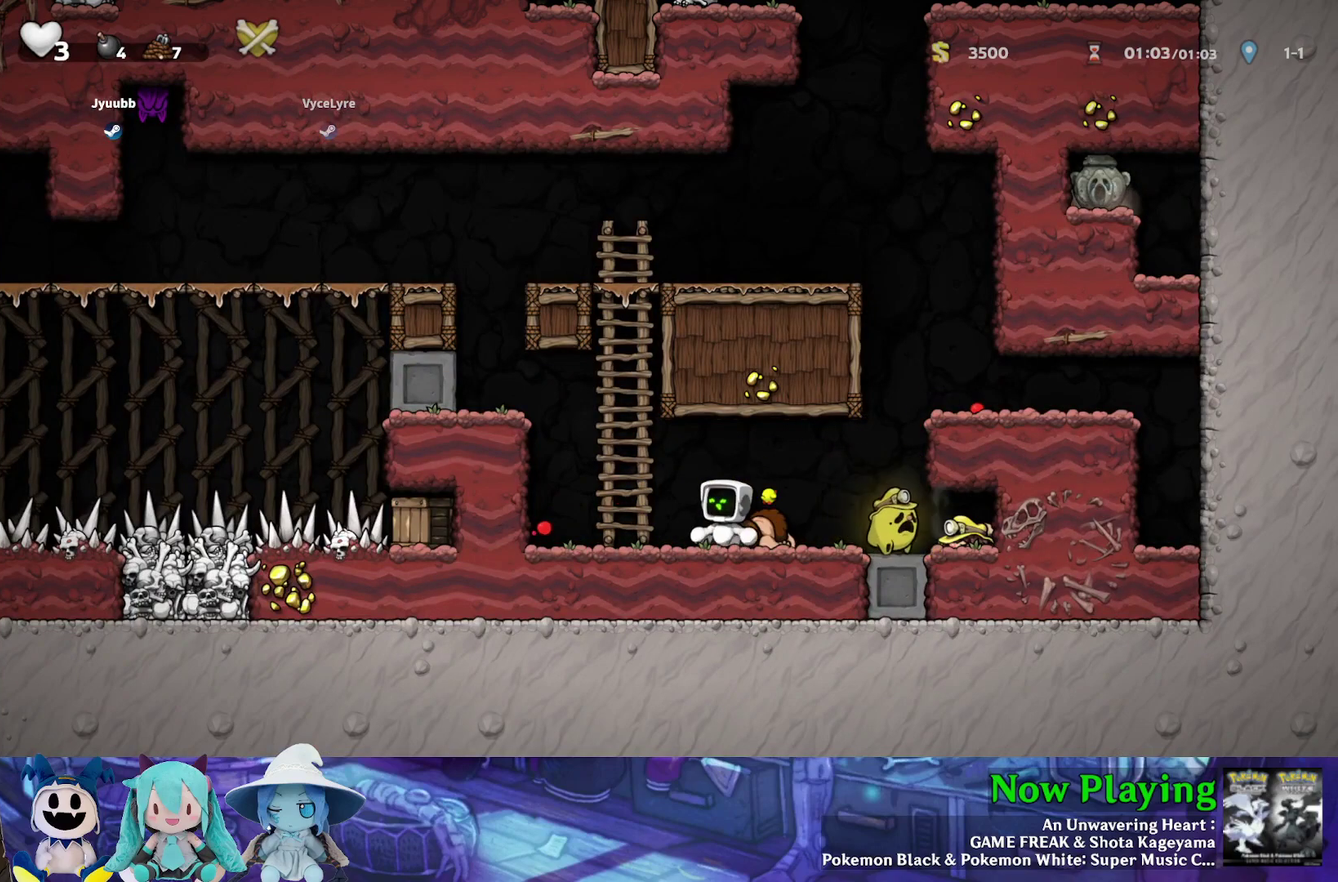
{"dt_ms": 500, "buttons": ["DPAD_LEFT"], "left_stick": "center", "right_stick": "center", "events": [[17, "DPAD_LEFT", "up"], [183, "A", "up"], [500, "DPAD_LEFT", "down"]]}
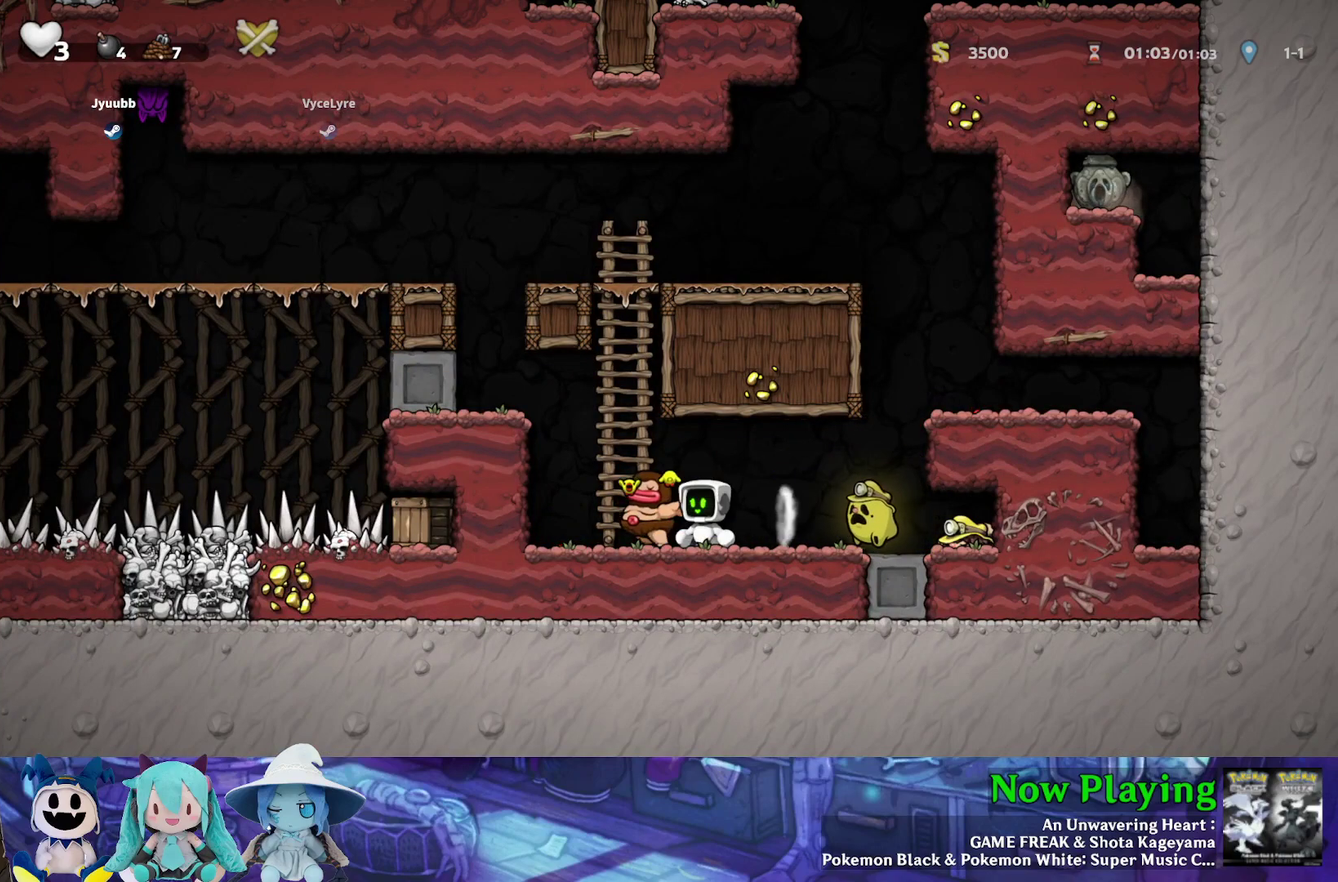
{"dt_ms": 500, "buttons": ["Y", "DPAD_UP"], "left_stick": "center", "right_stick": "center", "events": [[83, "B", "down"], [100, "Y", "down"], [167, "DPAD_LEFT", "up"], [383, "DPAD_UP", "down"], [450, "B", "up"]]}
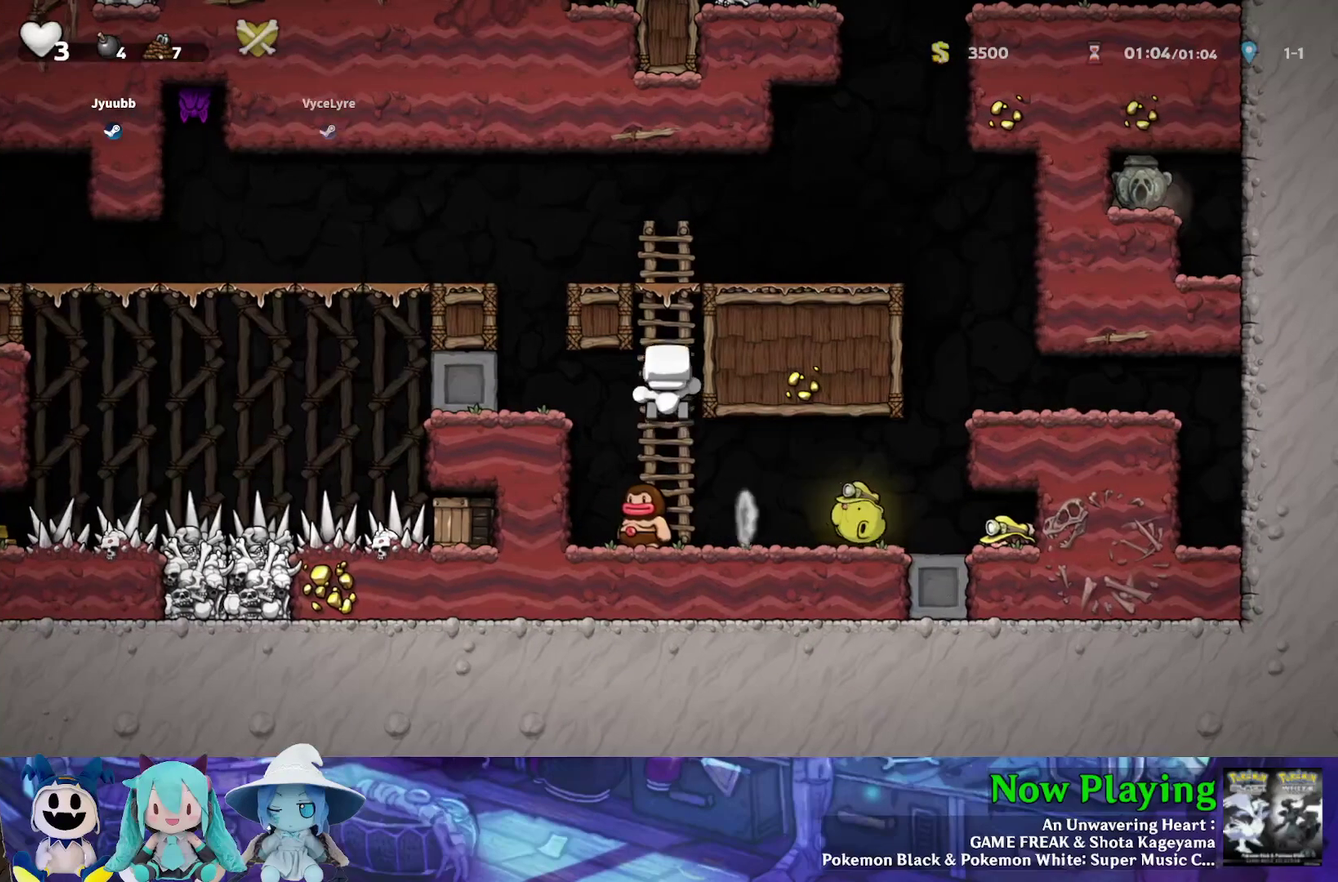
{"dt_ms": 500, "buttons": [], "left_stick": "center", "right_stick": "center", "events": [[283, "B", "down"], [333, "DPAD_LEFT", "down"], [333, "DPAD_UP", "up"], [400, "Y", "up"], [417, "B", "up"], [483, "DPAD_LEFT", "up"]]}
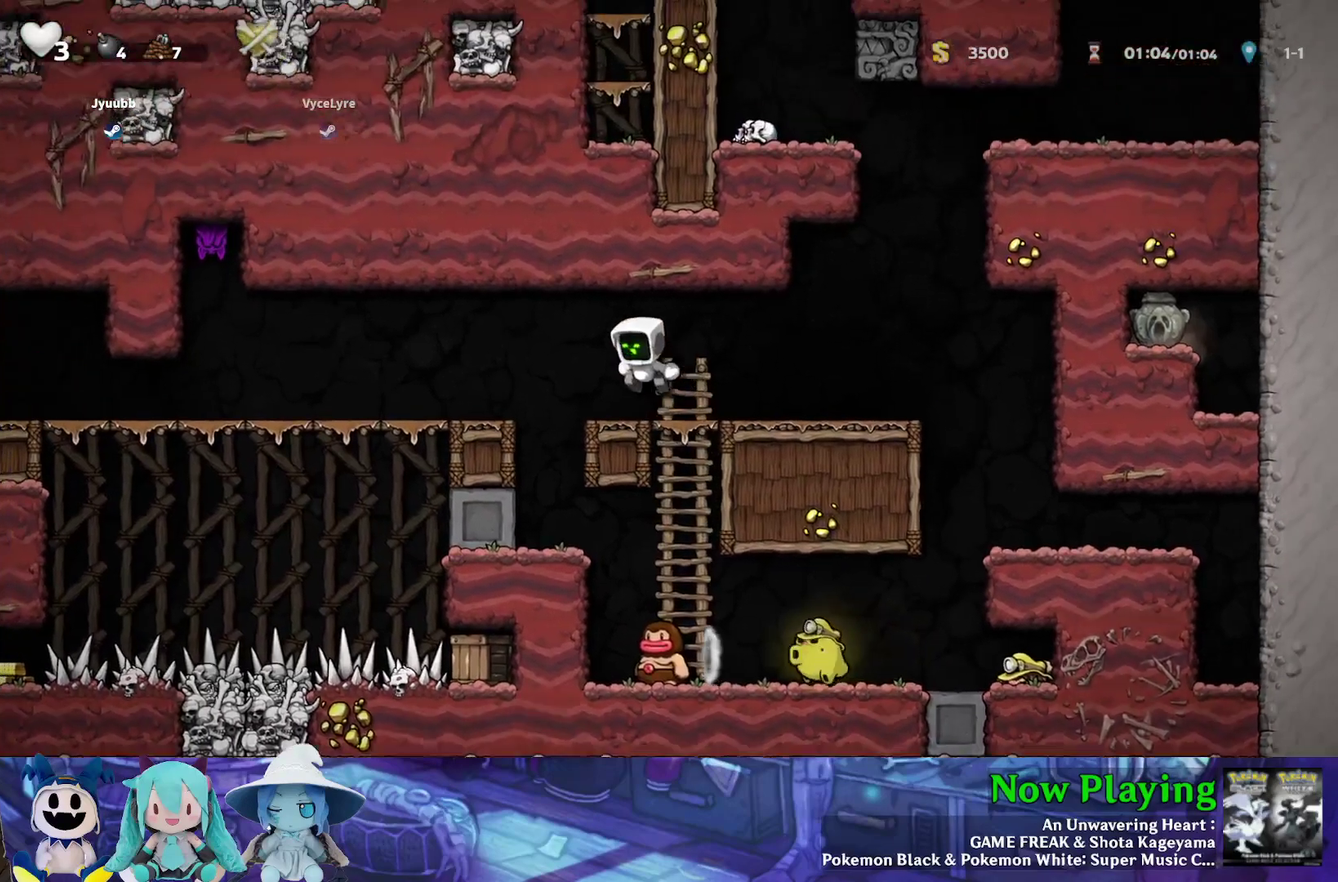
{"dt_ms": 600, "buttons": ["Y", "DPAD_LEFT"], "left_stick": "center", "right_stick": "center", "events": [[367, "DPAD_LEFT", "down"], [417, "B", "down"], [417, "Y", "down"], [533, "B", "up"]]}
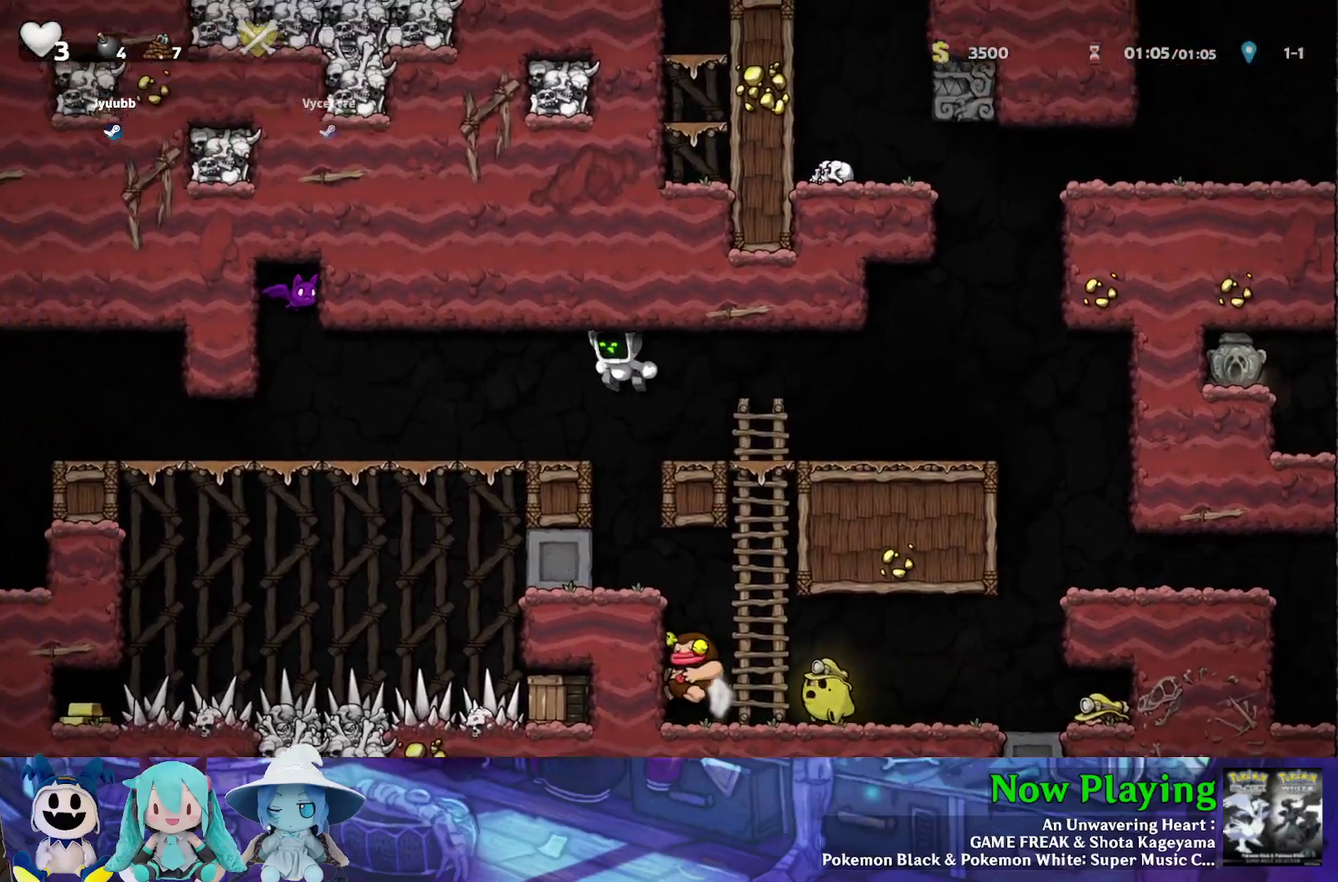
{"dt_ms": 600, "buttons": ["A"], "left_stick": "center", "right_stick": "center", "events": [[317, "Y", "up"], [417, "DPAD_LEFT", "up"], [433, "DPAD_RIGHT", "down"], [517, "A", "down"], [517, "DPAD_RIGHT", "up"]]}
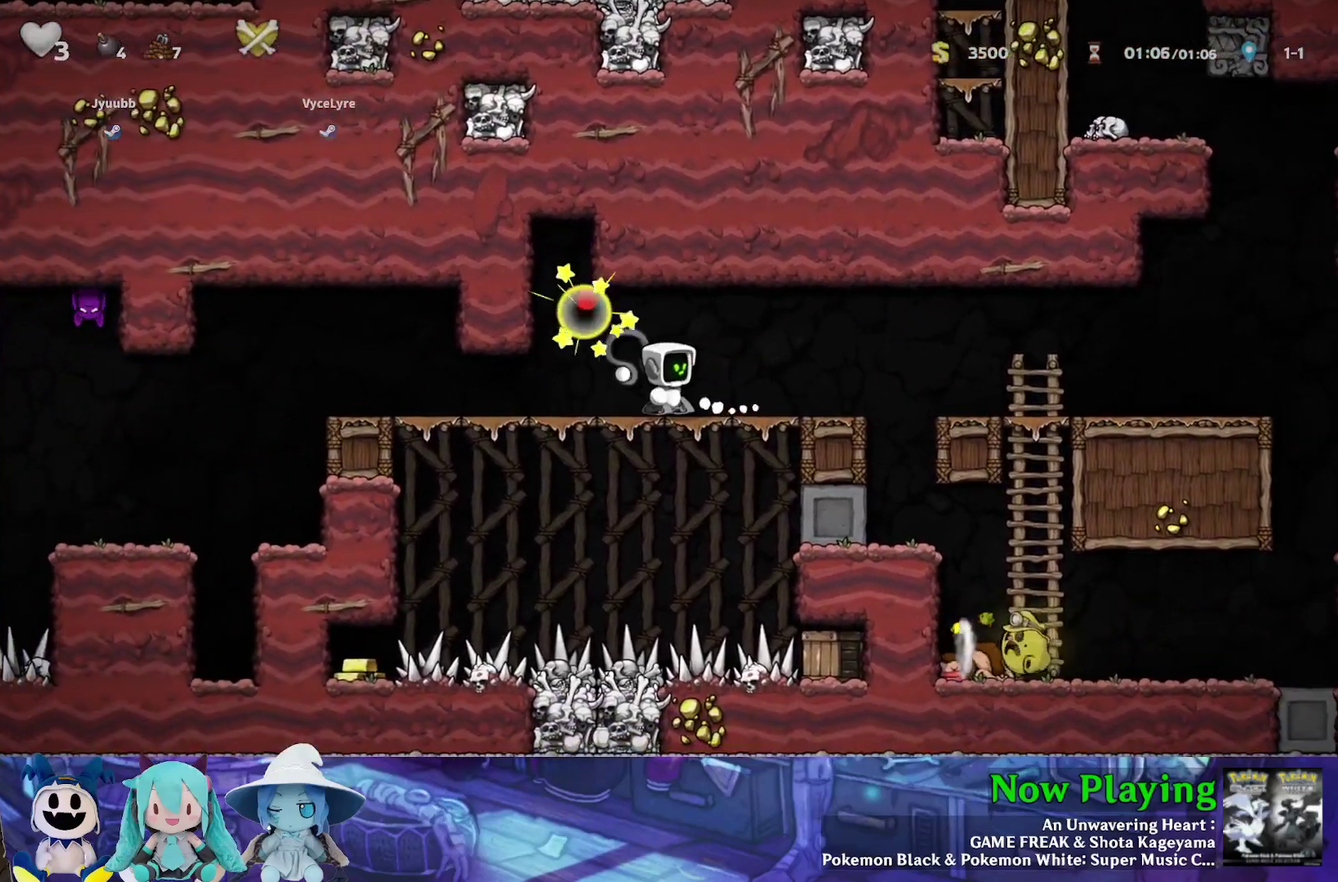
{"dt_ms": 600, "buttons": ["DPAD_LEFT"], "left_stick": "center", "right_stick": "center", "events": [[50, "A", "up"], [283, "DPAD_RIGHT", "down"], [317, "Y", "down"], [533, "DPAD_LEFT", "down"], [533, "DPAD_RIGHT", "up"], [533, "Y", "up"]]}
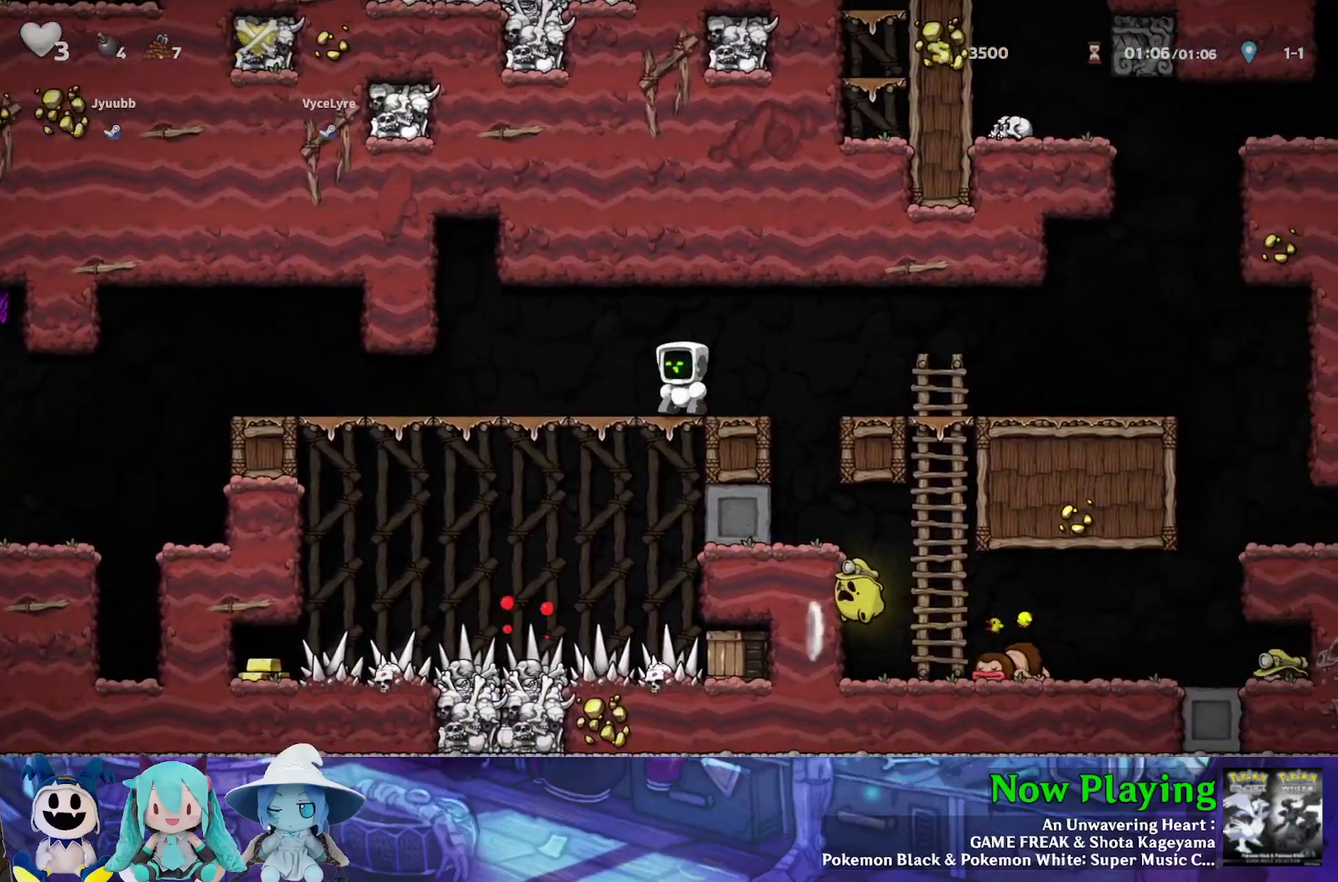
{"dt_ms": 300, "buttons": [], "left_stick": "center", "right_stick": "center", "events": [[17, "DPAD_LEFT", "up"], [117, "DPAD_DOWN", "down"], [150, "X", "down"], [233, "X", "up"], [283, "DPAD_DOWN", "up"]]}
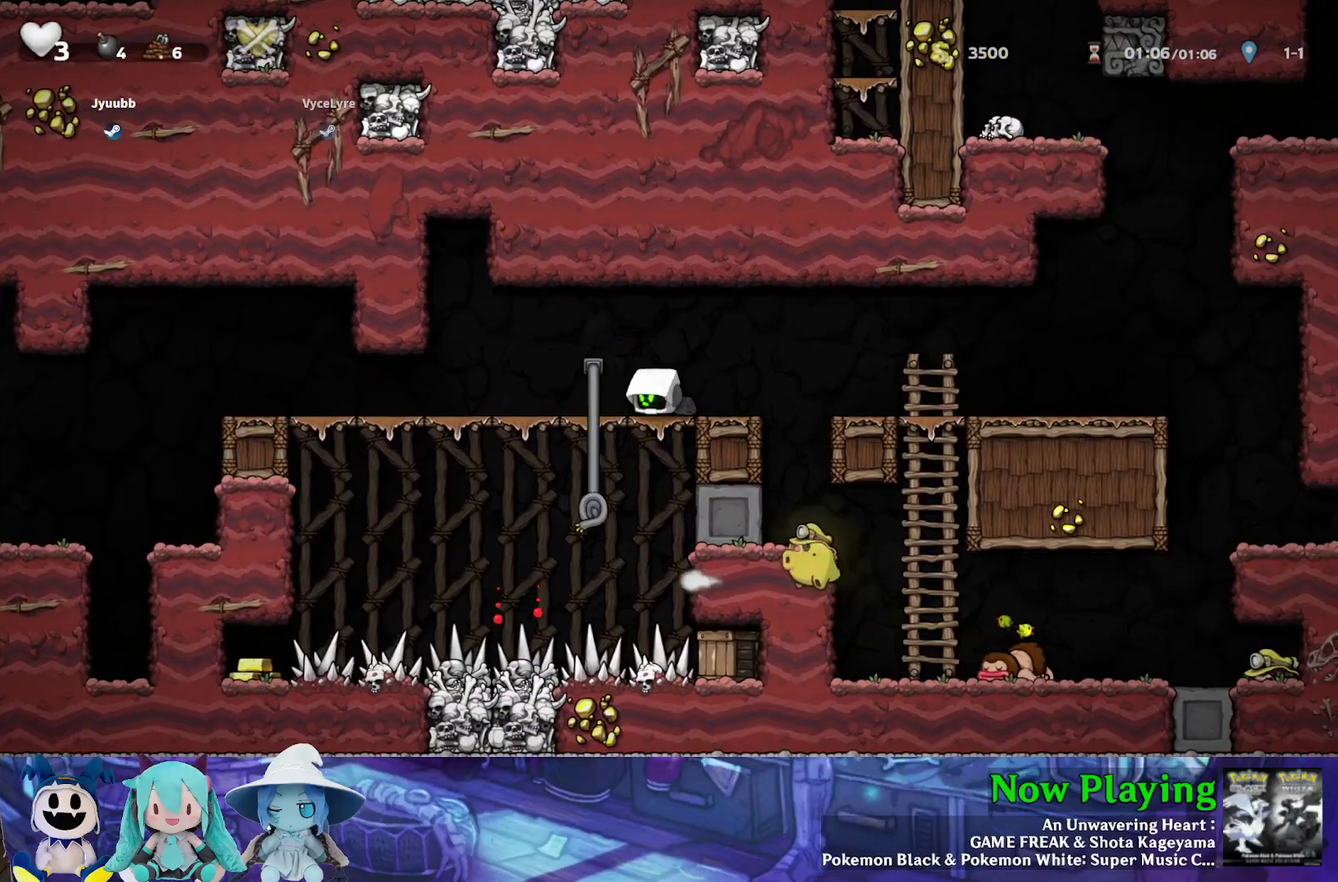
{"dt_ms": 300, "buttons": ["Y", "DPAD_DOWN", "DPAD_LEFT"], "left_stick": "center", "right_stick": "center", "events": [[50, "Y", "down"], [83, "DPAD_LEFT", "down"], [200, "DPAD_UP", "down"], [283, "DPAD_DOWN", "down"], [283, "DPAD_UP", "up"]]}
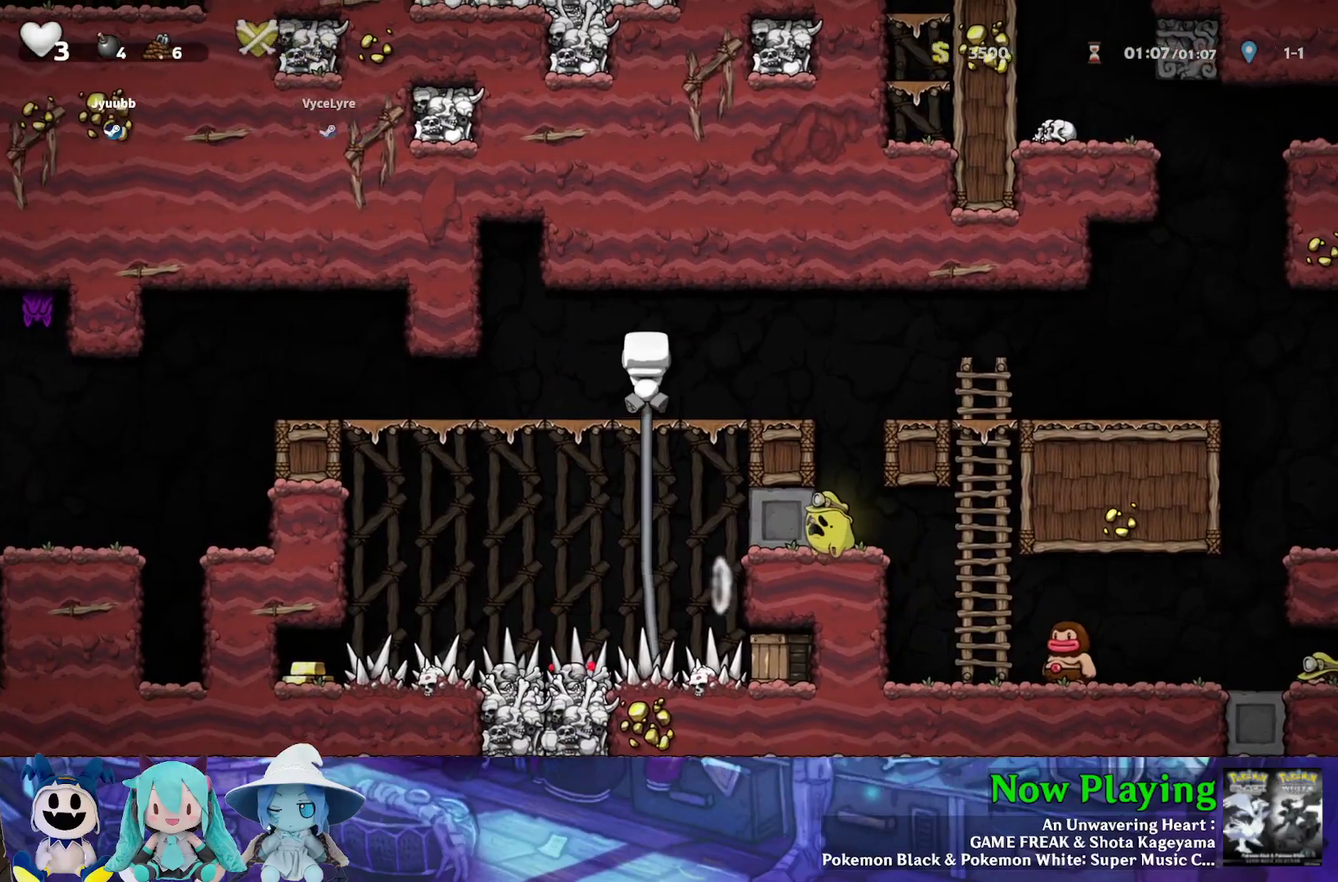
{"dt_ms": 700, "buttons": ["Y", "DPAD_DOWN"], "left_stick": "center", "right_stick": "center", "events": [[50, "DPAD_LEFT", "up"]]}
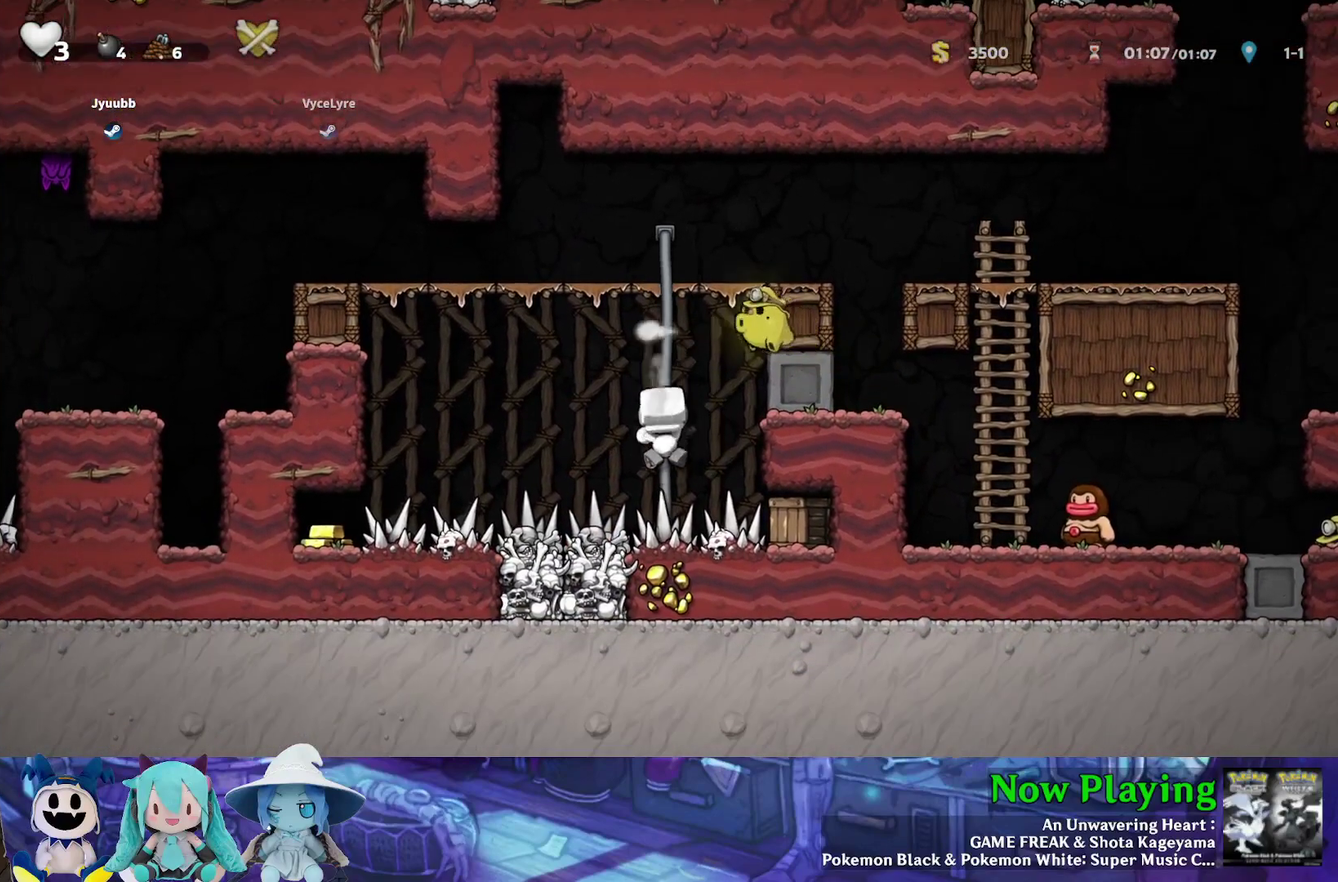
{"dt_ms": 500, "buttons": ["DPAD_RIGHT"], "left_stick": "center", "right_stick": "center", "events": [[317, "DPAD_DOWN", "up"], [317, "DPAD_RIGHT", "down"], [317, "Y", "up"], [383, "A", "down"], [500, "A", "up"]]}
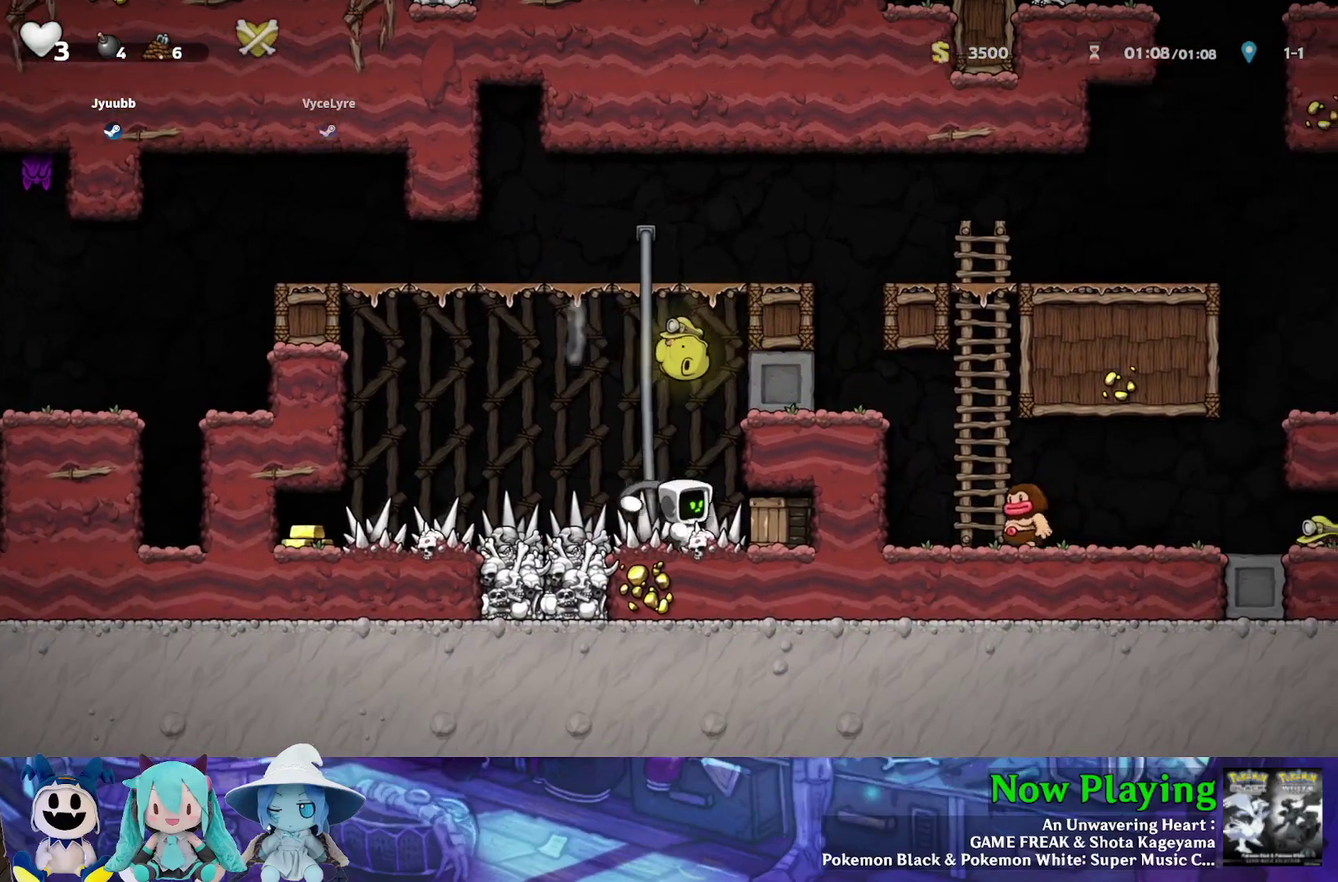
{"dt_ms": 500, "buttons": ["Y", "DPAD_LEFT"], "left_stick": "center", "right_stick": "center", "events": [[383, "DPAD_RIGHT", "up"], [450, "DPAD_LEFT", "down"], [500, "Y", "down"]]}
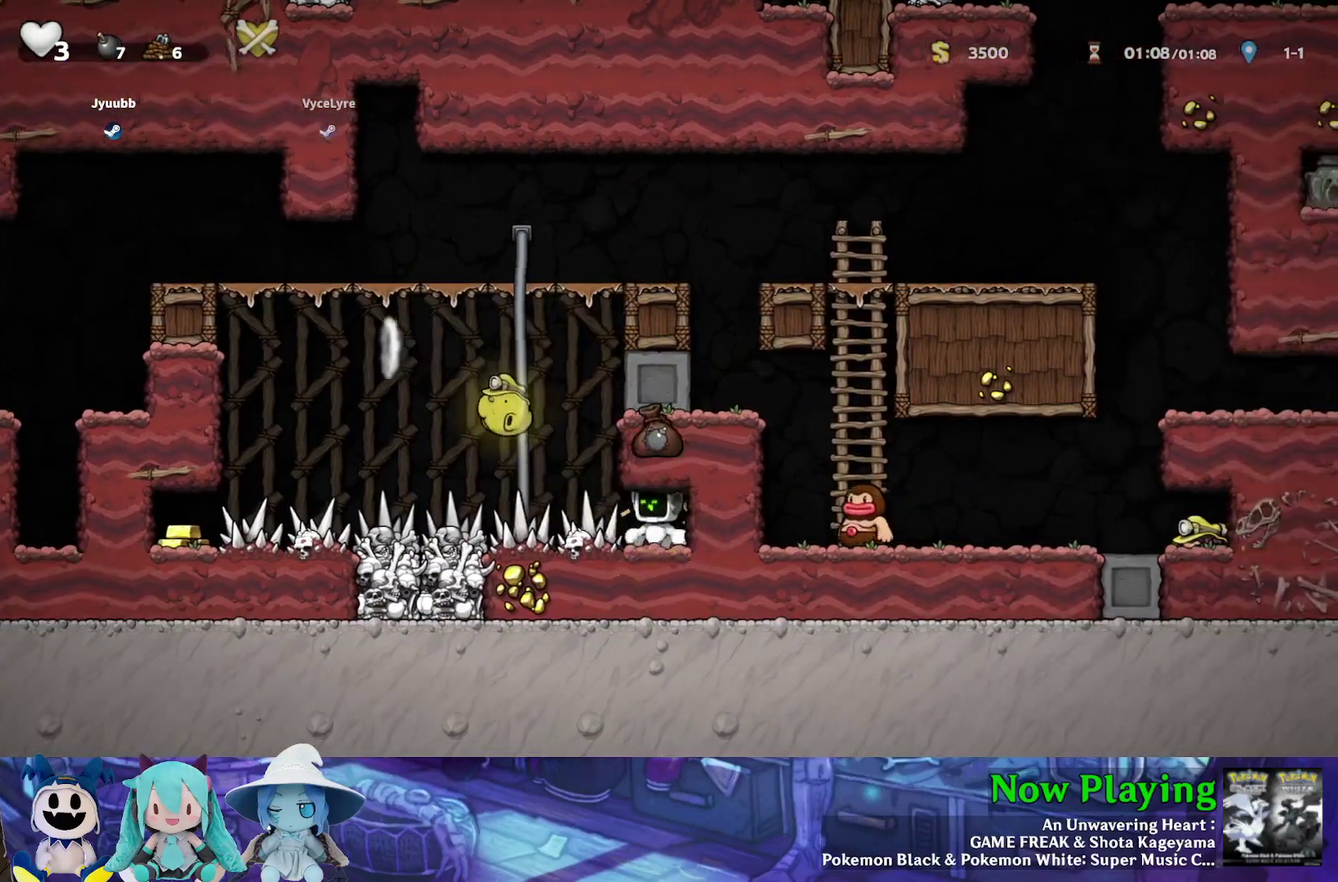
{"dt_ms": 300, "buttons": ["Y", "DPAD_UP"], "left_stick": "center", "right_stick": "center", "events": [[183, "DPAD_UP", "down"], [233, "DPAD_LEFT", "up"]]}
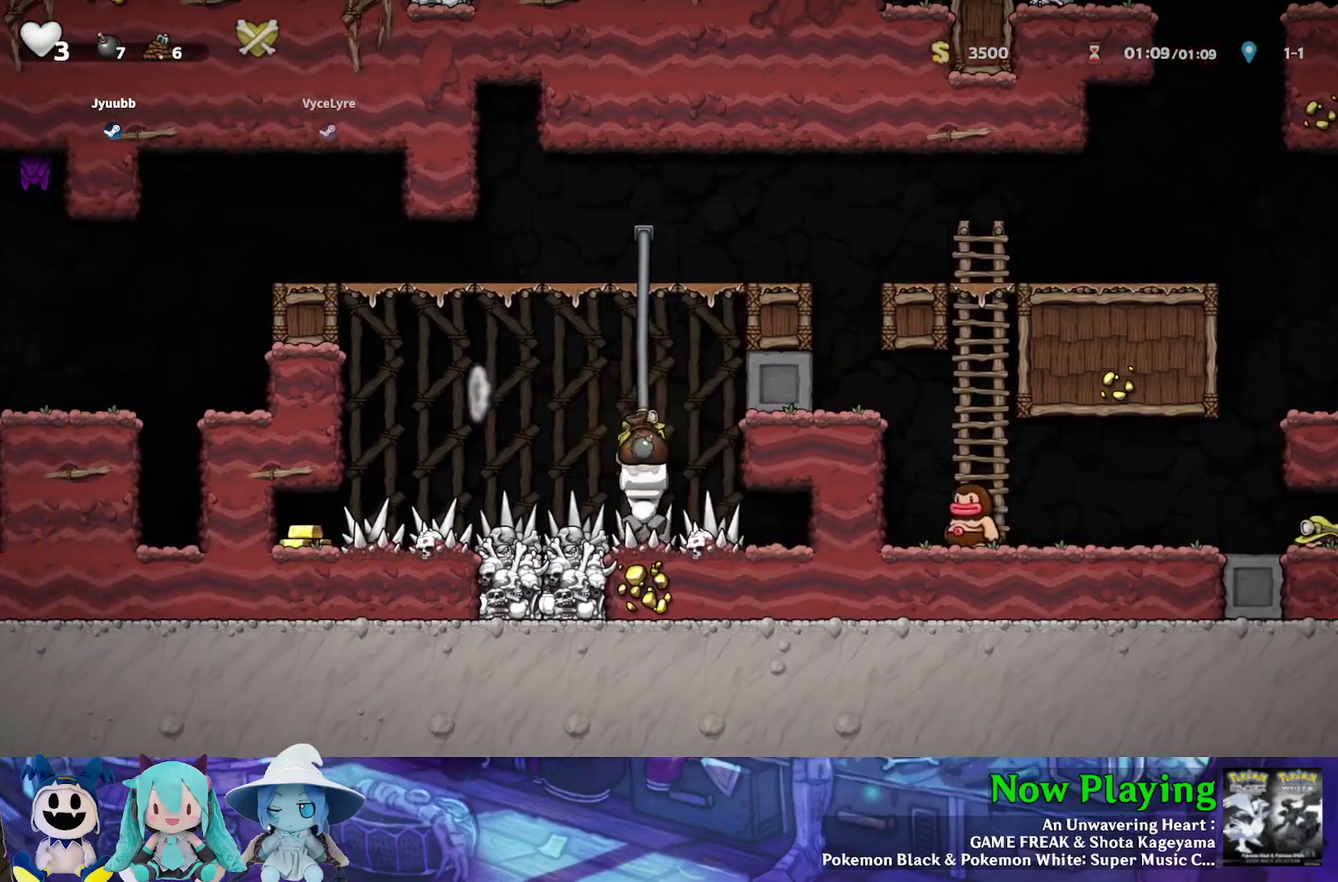
{"dt_ms": 700, "buttons": ["Y", "DPAD_UP"], "left_stick": "center", "right_stick": "center", "events": []}
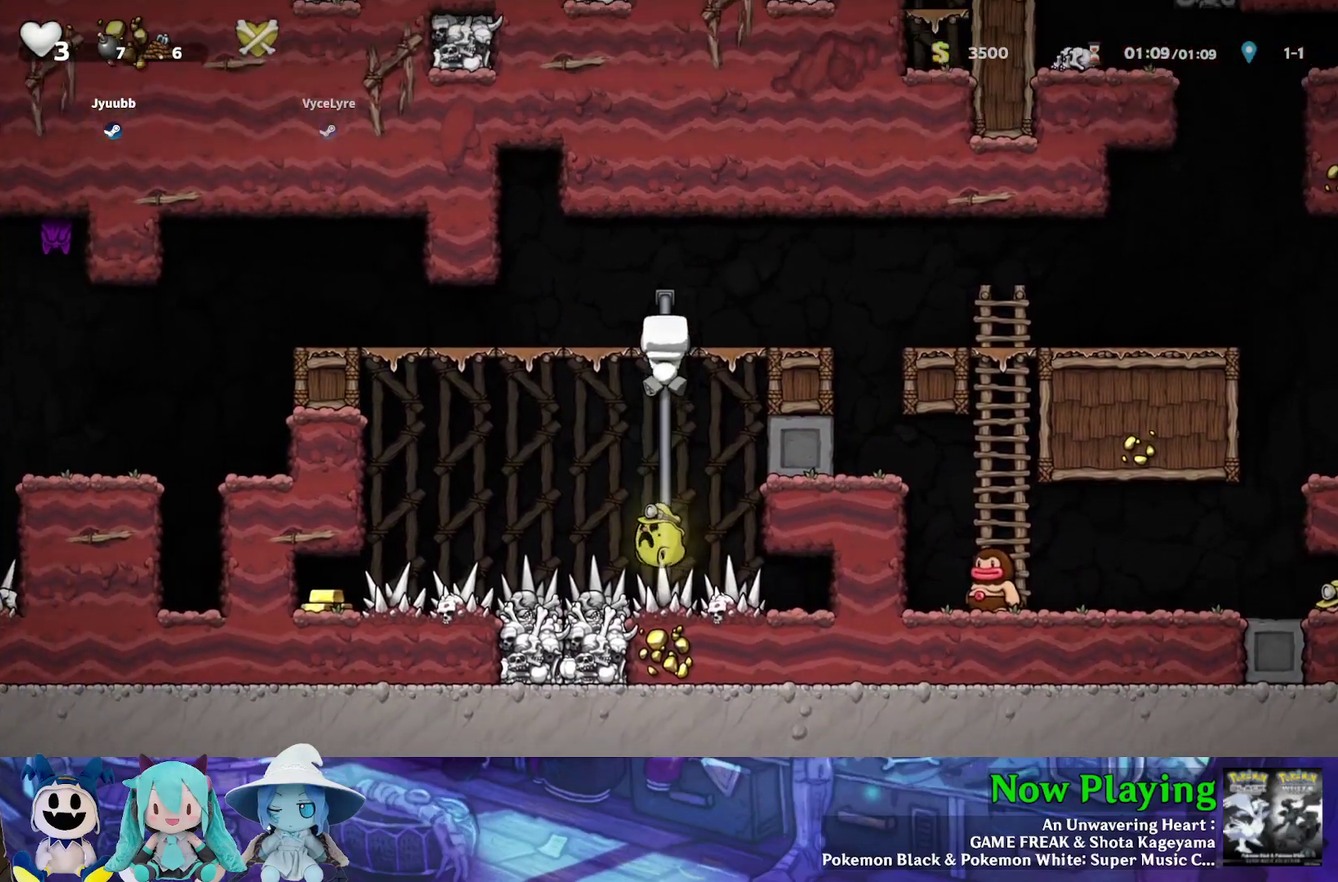
{"dt_ms": 500, "buttons": ["Y", "DPAD_LEFT"], "left_stick": "center", "right_stick": "center", "events": [[17, "B", "down"], [33, "DPAD_LEFT", "down"], [67, "DPAD_UP", "up"], [167, "B", "up"]]}
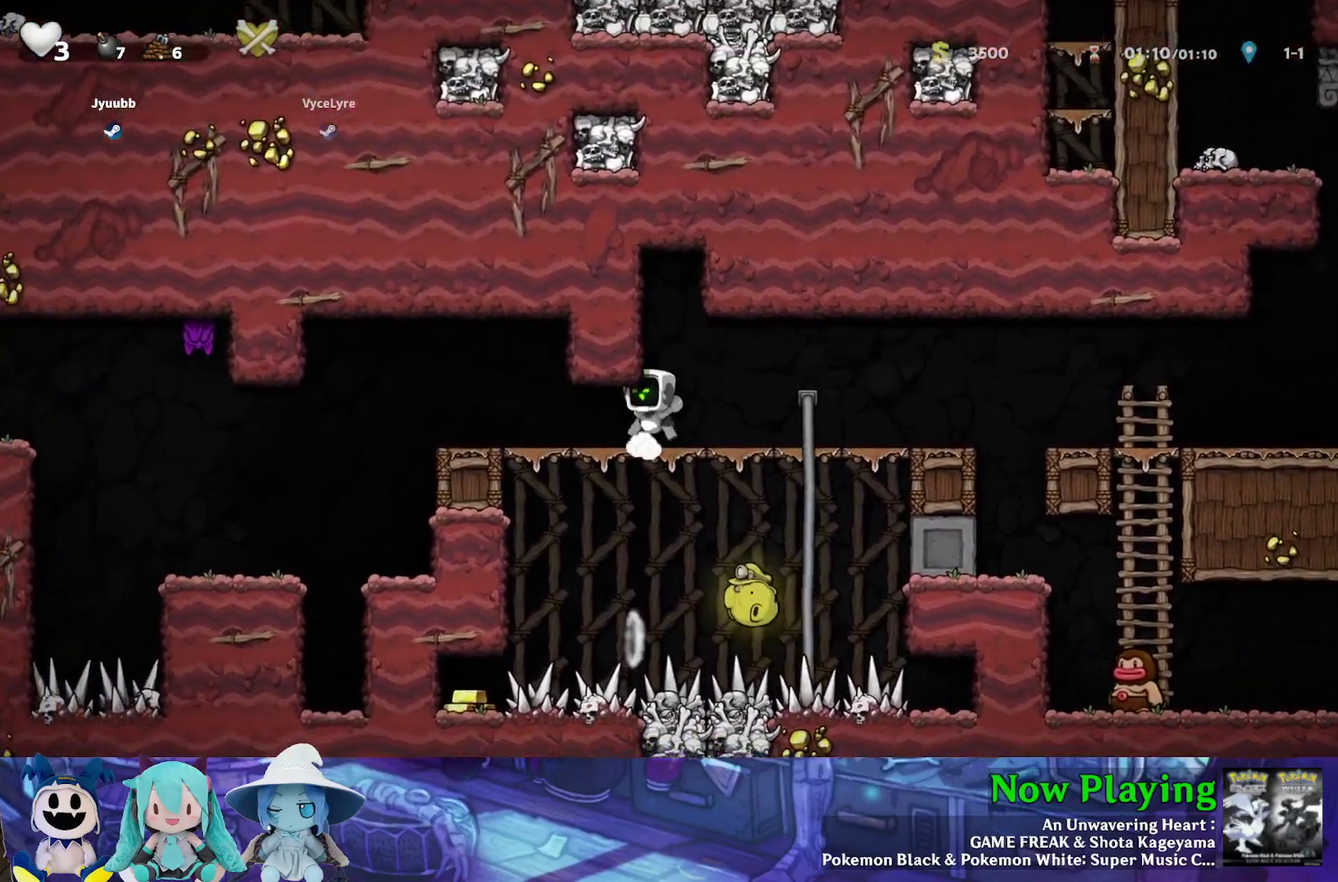
{"dt_ms": 700, "buttons": ["DPAD_LEFT"], "left_stick": "center", "right_stick": "center", "events": [[650, "Y", "up"]]}
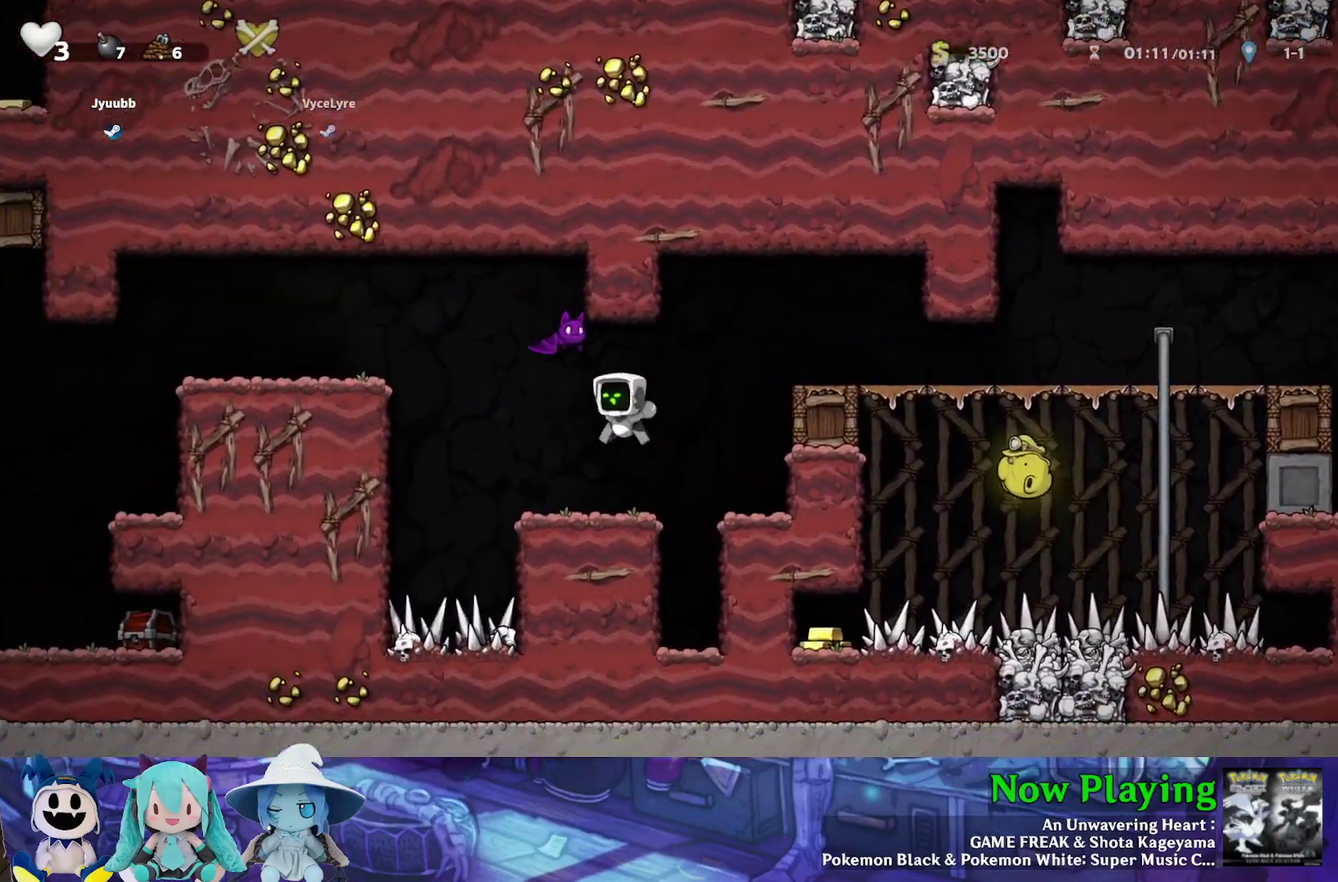
{"dt_ms": 300, "buttons": [], "left_stick": "center", "right_stick": "center", "events": [[83, "DPAD_LEFT", "up"], [100, "DPAD_RIGHT", "down"], [150, "A", "down"], [150, "B", "down"], [200, "DPAD_RIGHT", "up"], [283, "A", "up"], [300, "B", "up"]]}
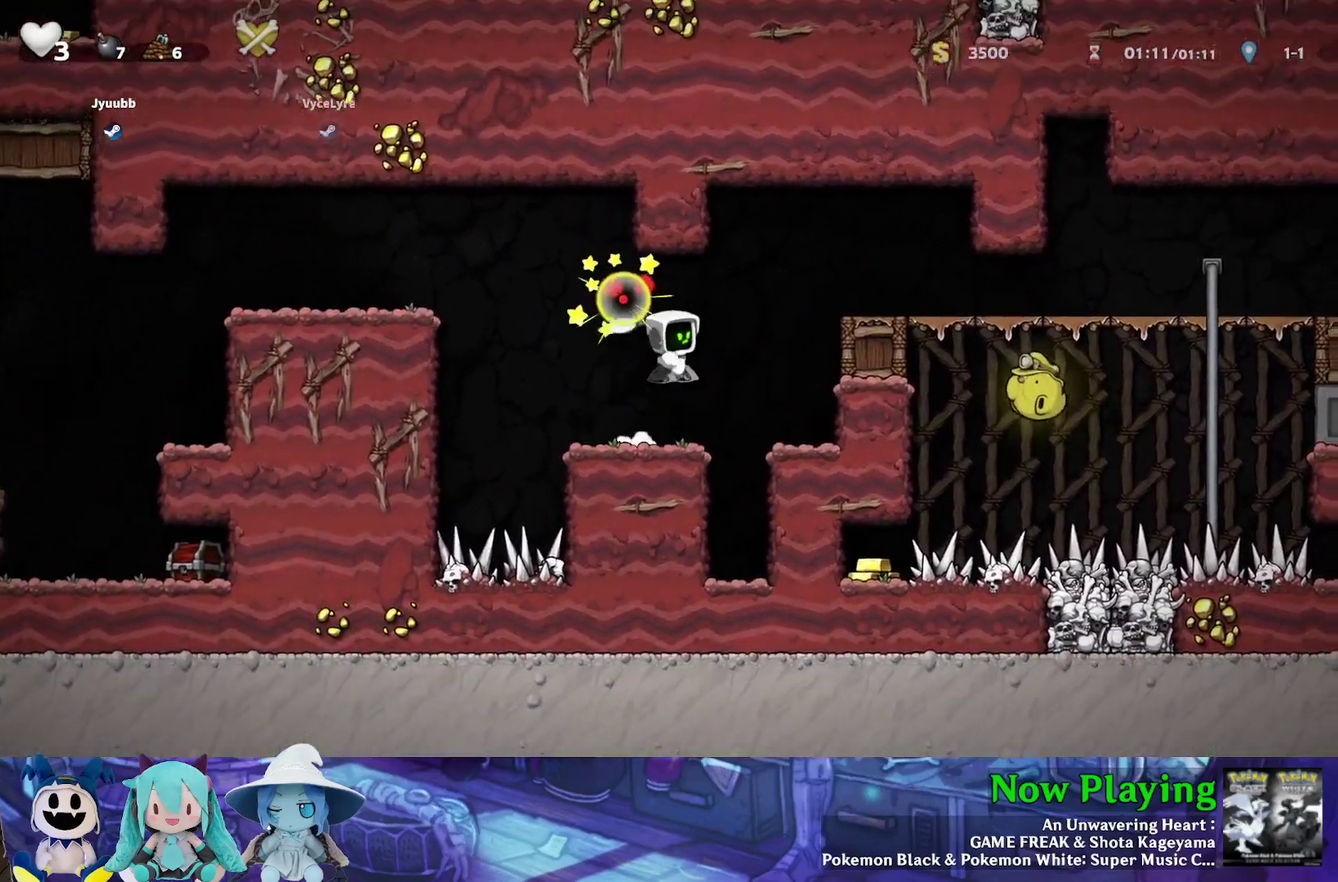
{"dt_ms": 600, "buttons": ["Y", "DPAD_LEFT"], "left_stick": "center", "right_stick": "center", "events": [[117, "DPAD_LEFT", "down"], [133, "Y", "down"], [367, "B", "down"], [583, "B", "up"]]}
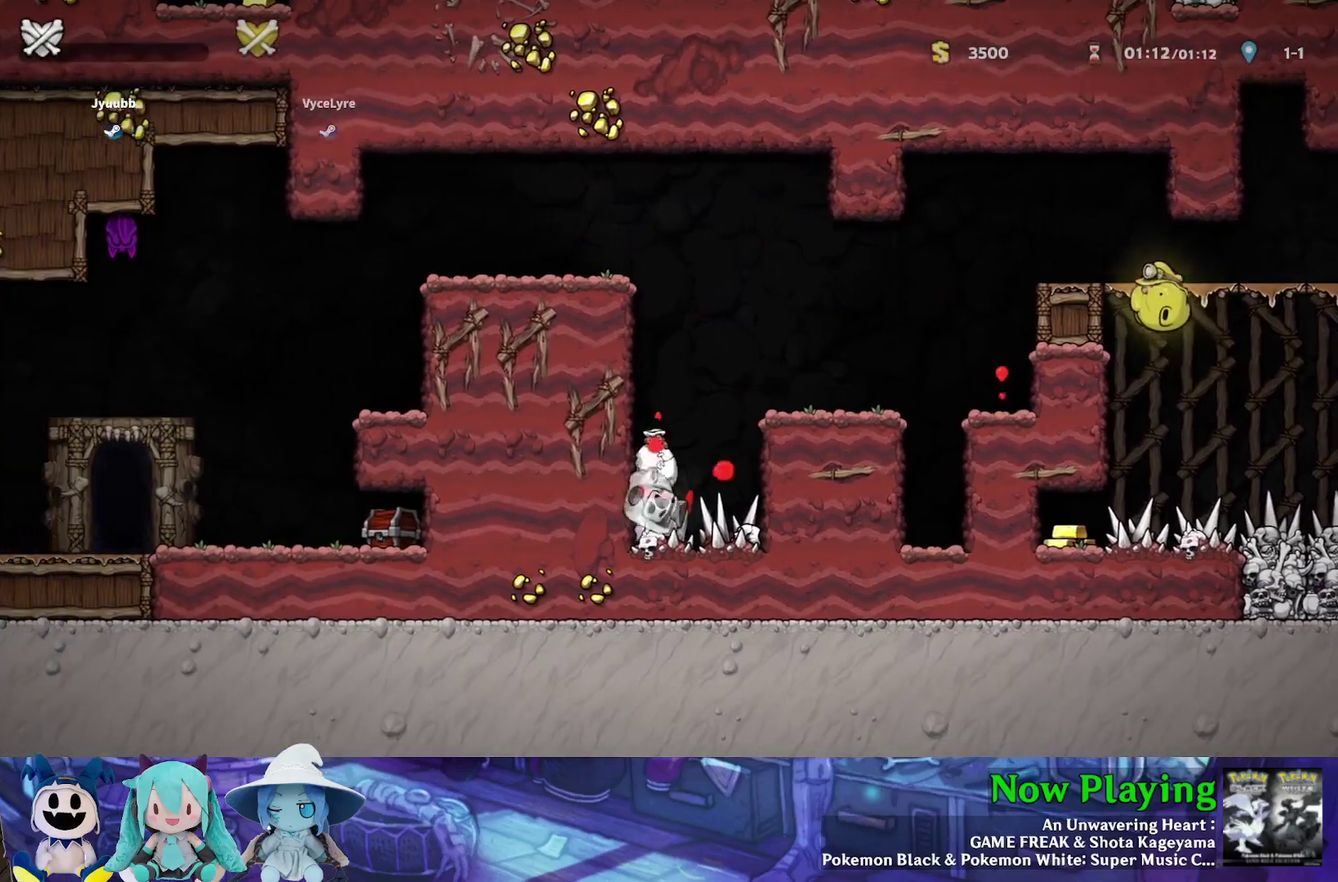
{"dt_ms": 400, "buttons": [], "left_stick": "center", "right_stick": "center", "events": [[83, "DPAD_LEFT", "up"], [183, "Y", "up"]]}
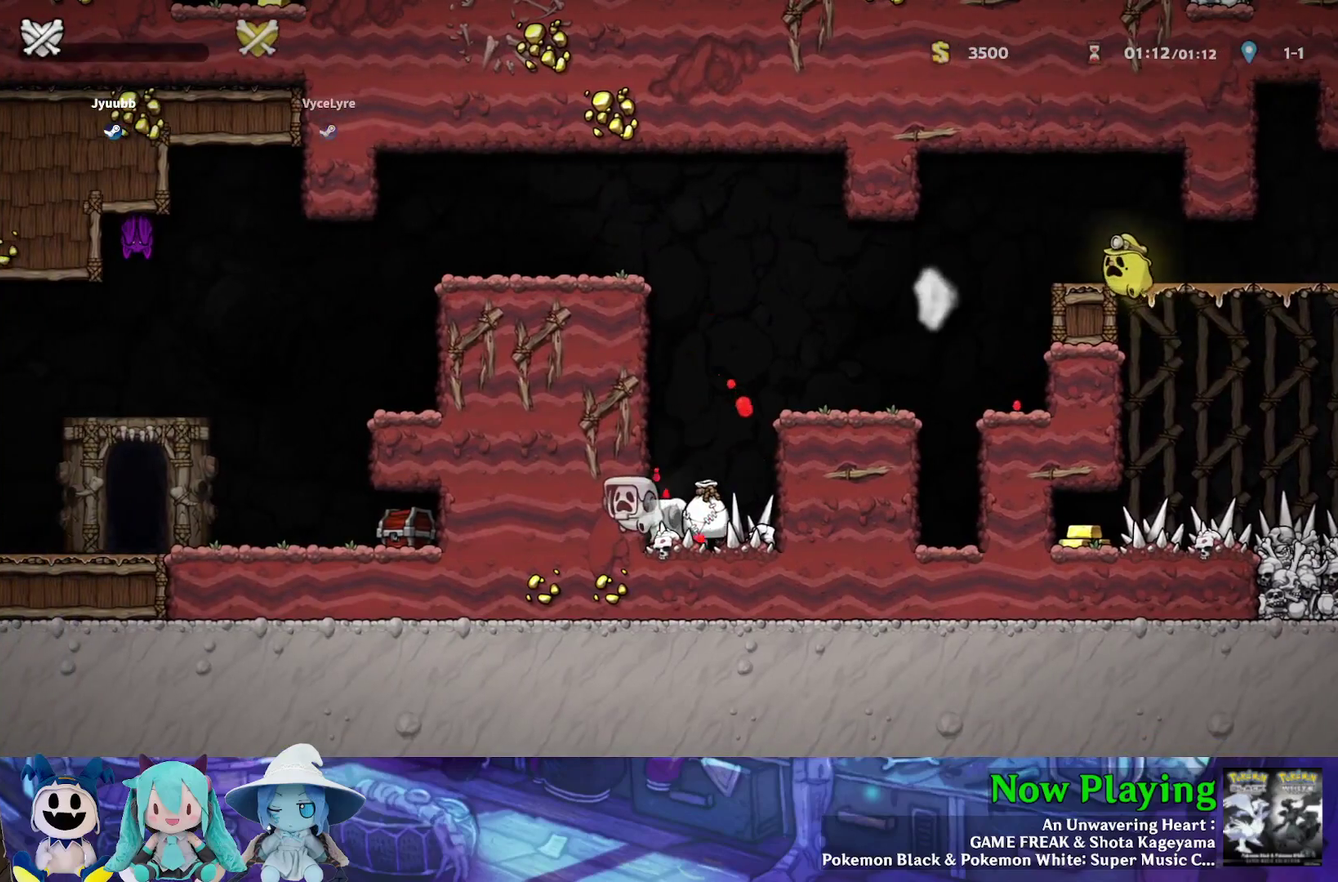
{"dt_ms": 700, "buttons": [], "left_stick": "center", "right_stick": "center", "events": []}
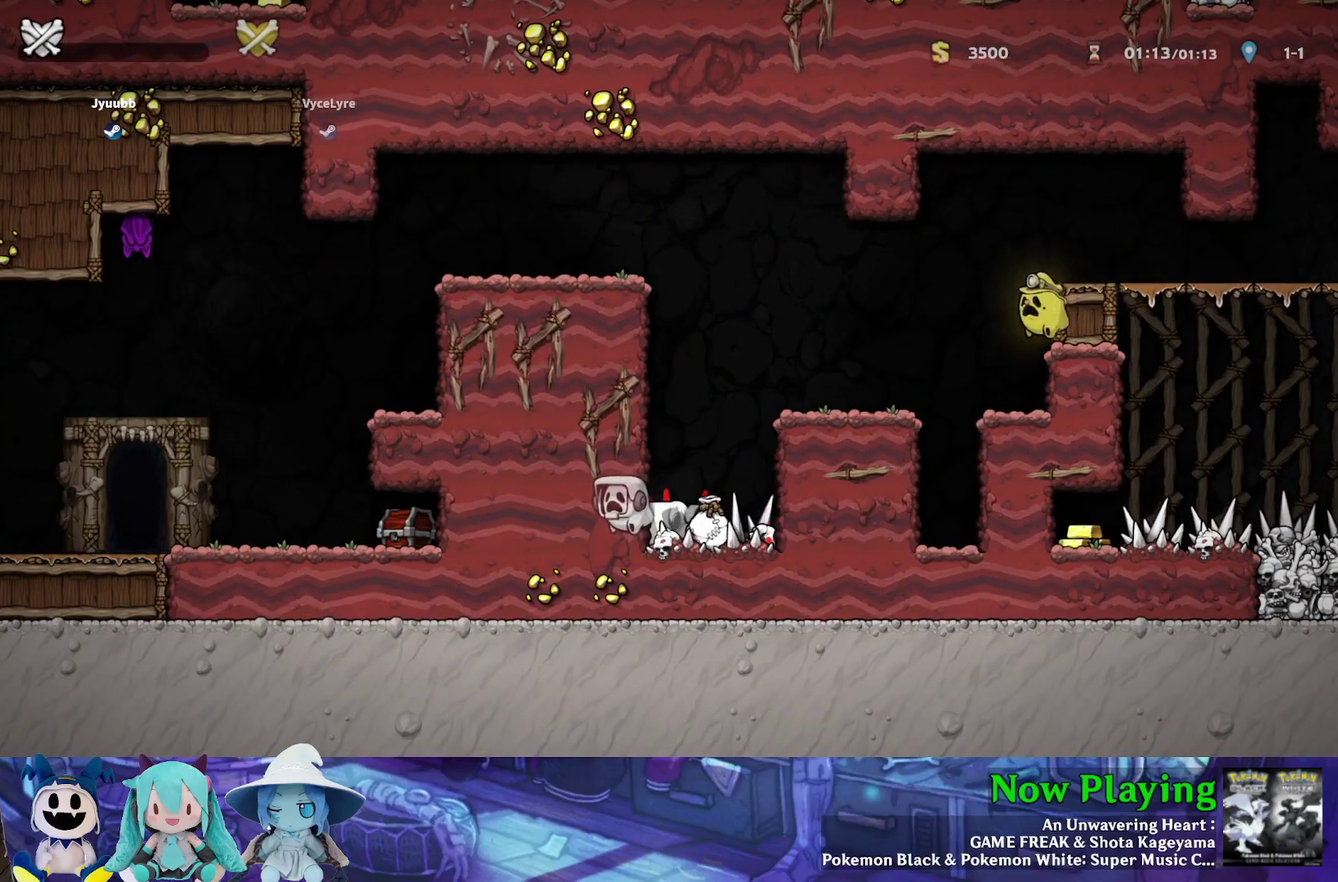
{"dt_ms": 300, "buttons": [], "left_stick": "center", "right_stick": "center", "events": []}
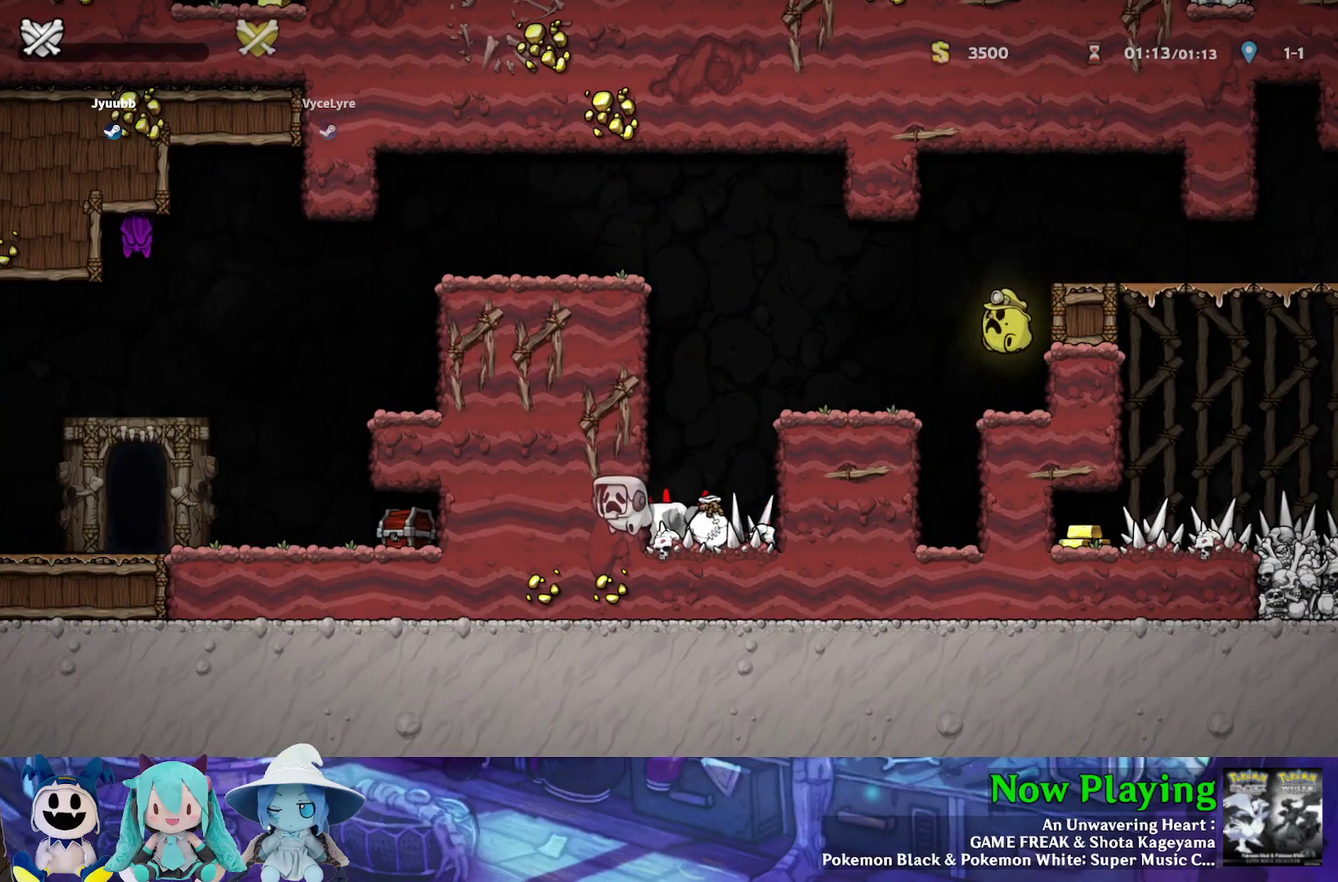
{"dt_ms": 500, "buttons": [], "left_stick": "center", "right_stick": "center", "events": []}
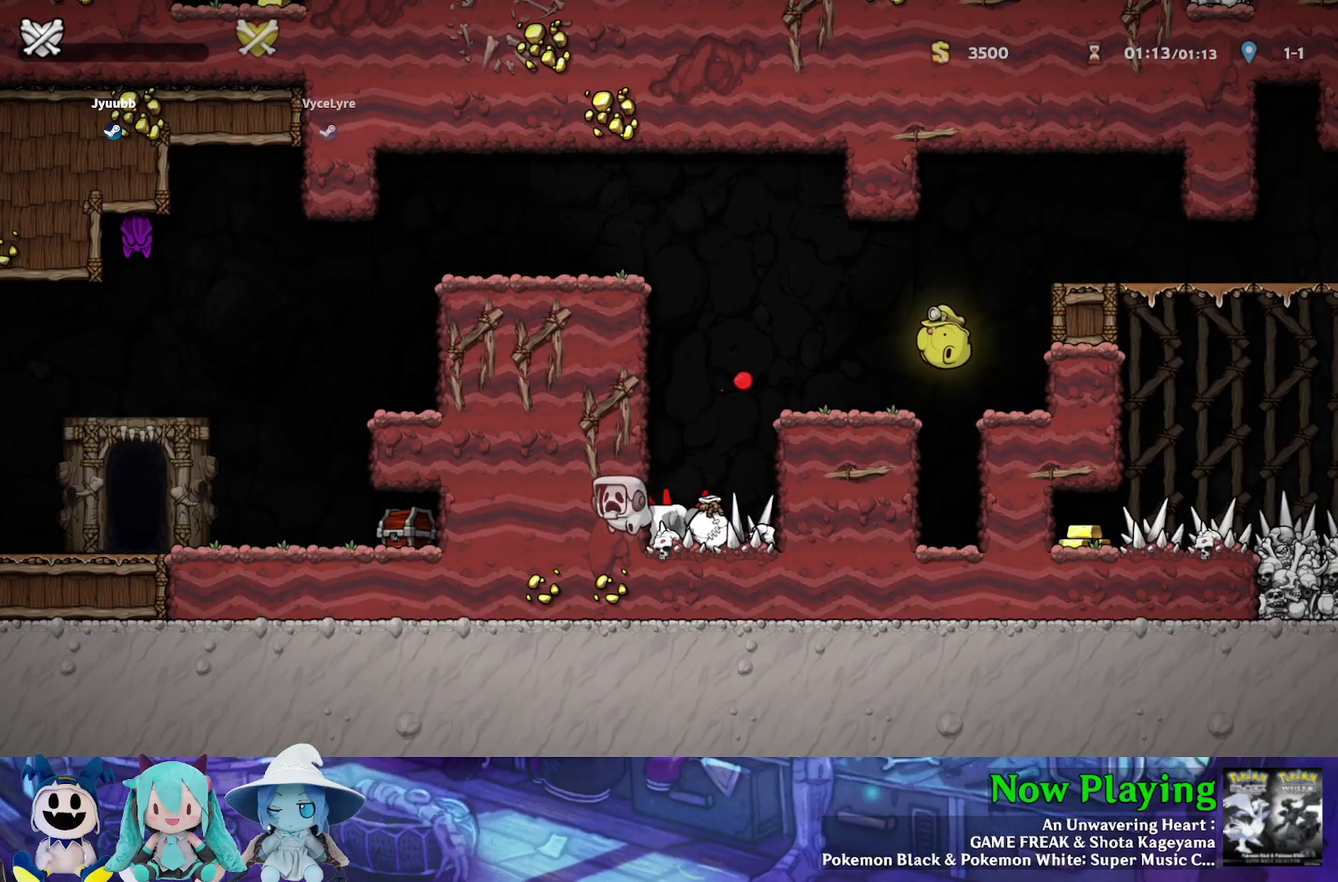
{"dt_ms": 500, "buttons": [], "left_stick": "center", "right_stick": "center", "events": []}
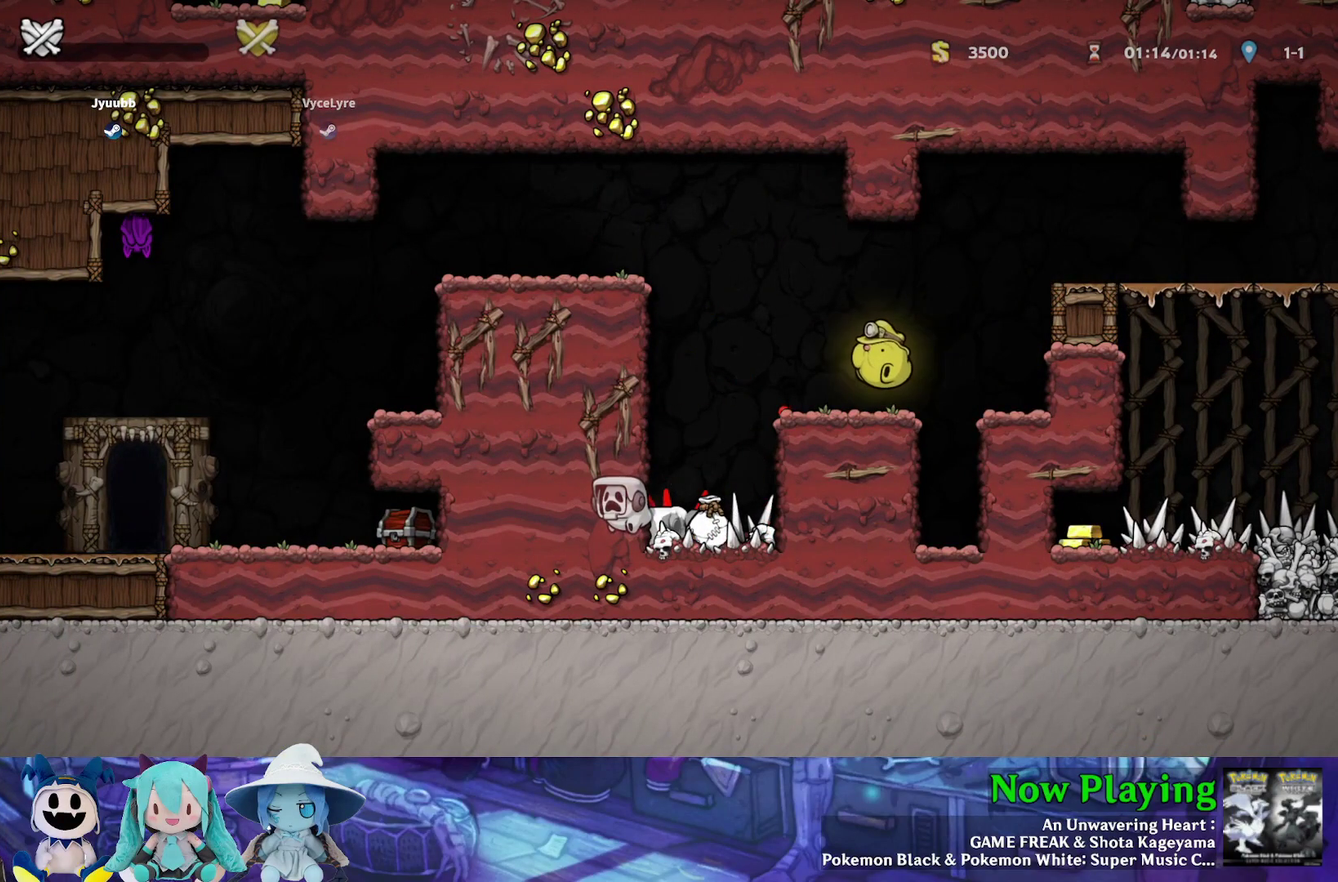
{"dt_ms": 400, "buttons": [], "left_stick": "center", "right_stick": "center", "events": []}
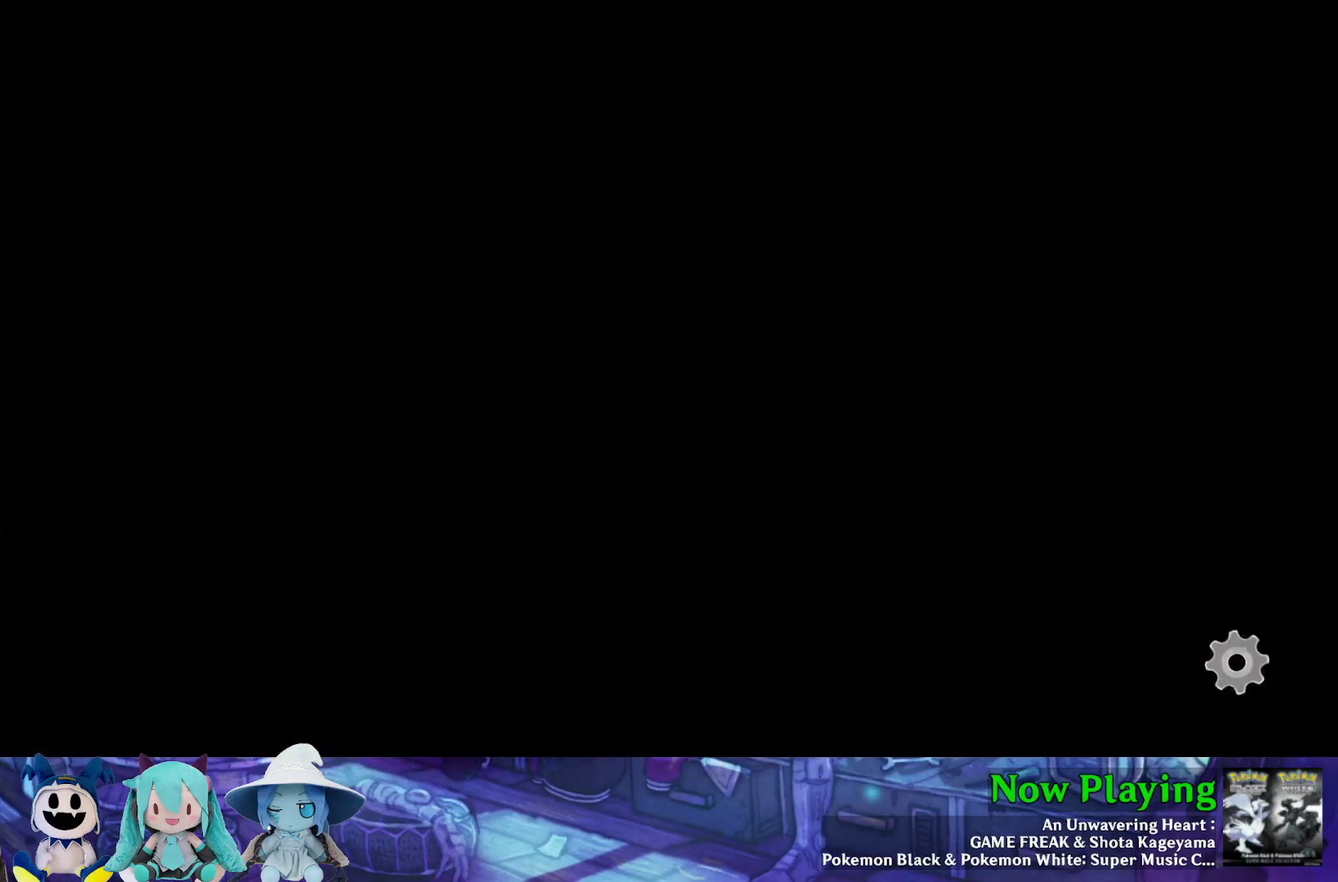
{"dt_ms": 700, "buttons": [], "left_stick": "center", "right_stick": "center", "events": []}
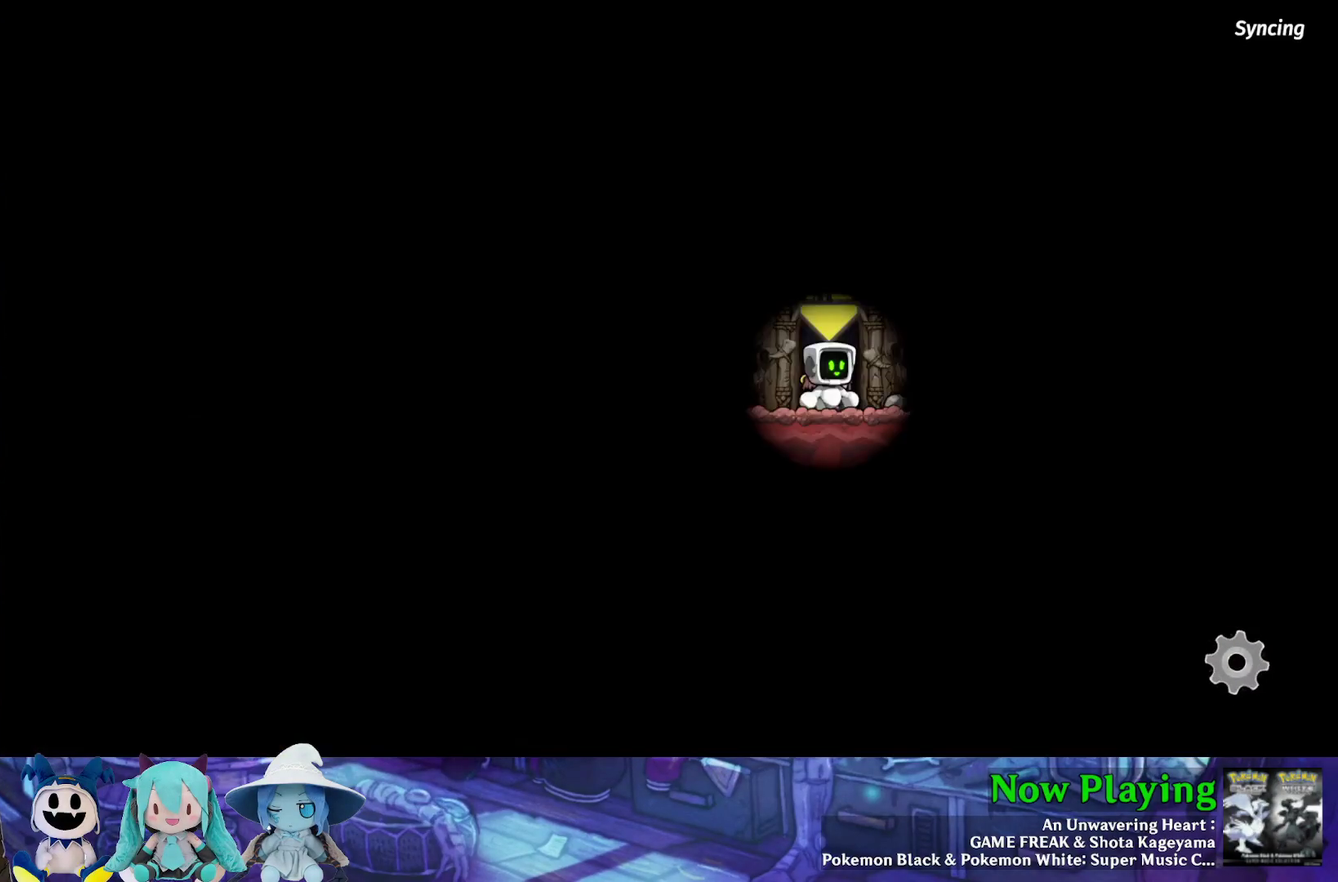
{"dt_ms": 300, "buttons": [], "left_stick": "center", "right_stick": "center", "events": []}
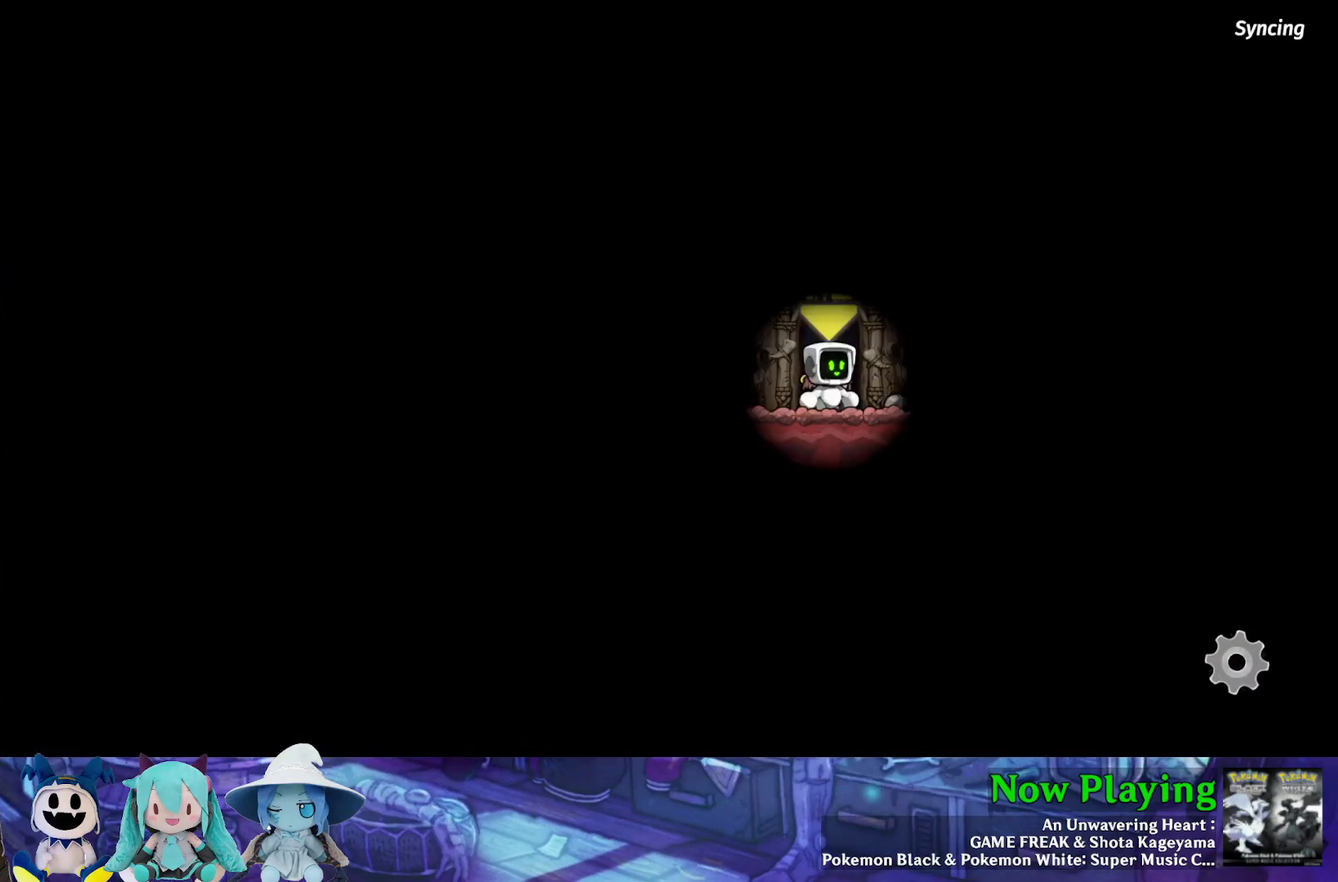
{"dt_ms": 500, "buttons": [], "left_stick": "center", "right_stick": "center", "events": []}
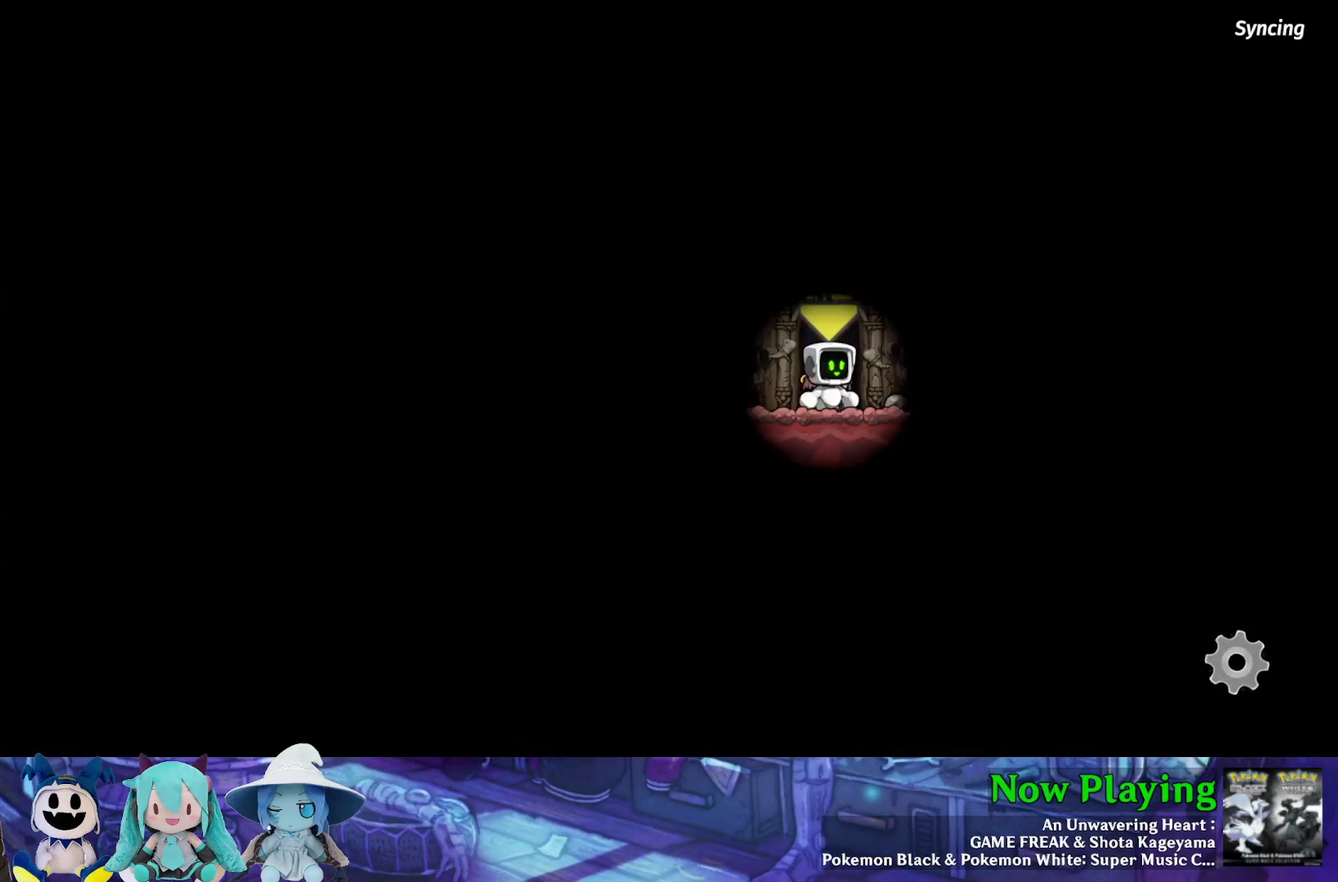
{"dt_ms": 600, "buttons": [], "left_stick": "center", "right_stick": "center", "events": []}